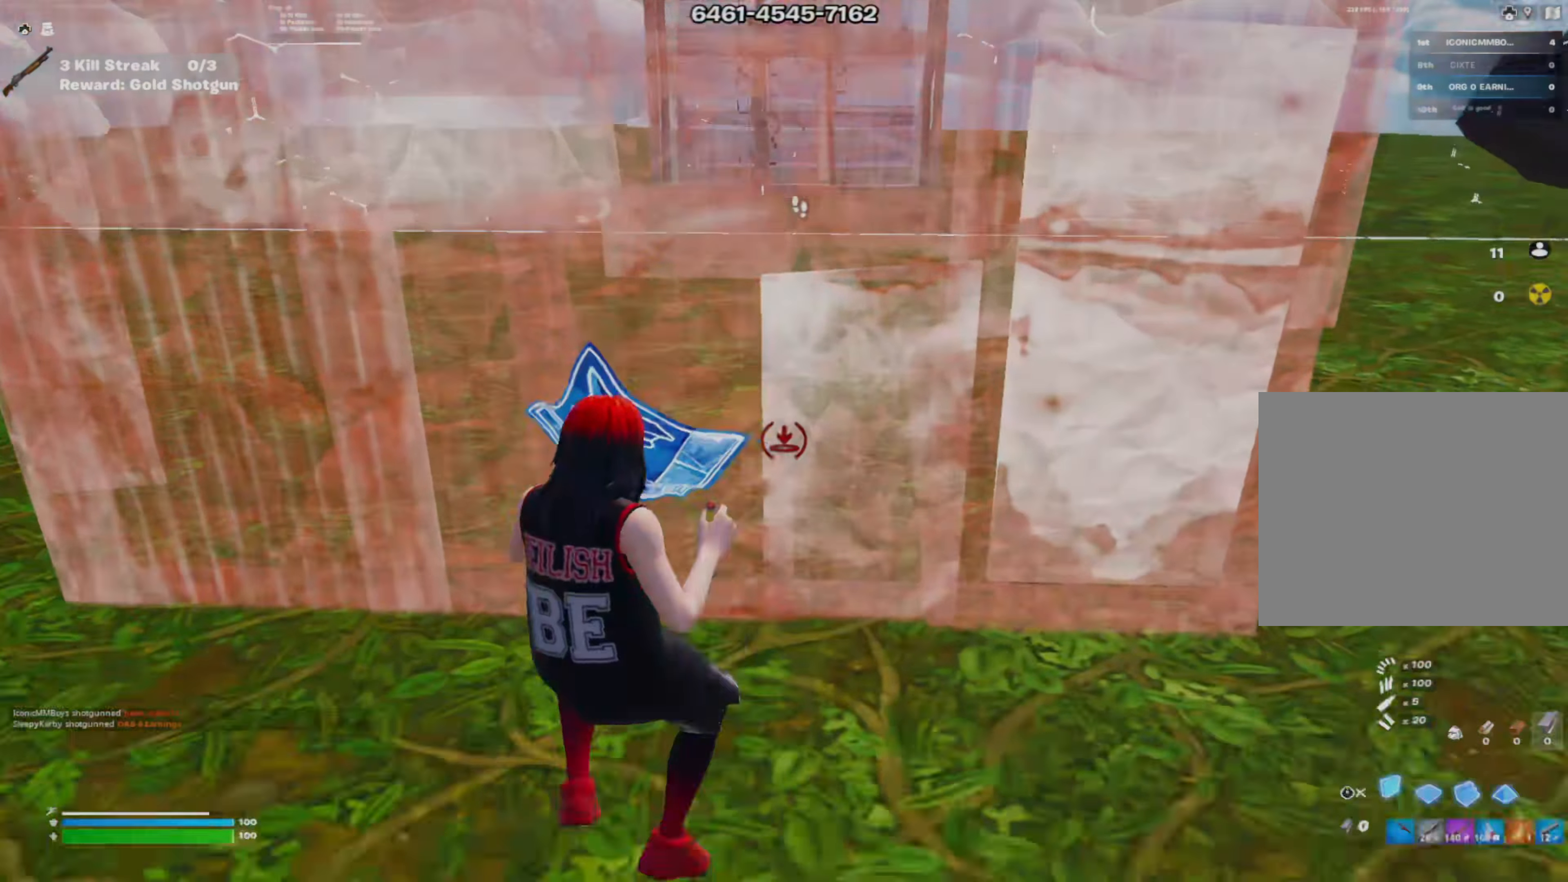
Gameplay with a controller (PlayStation layout); each line is a JSON object with the inputs held at the frame after it. "events" lists button and stick changes between this image and that frame as [ms after this image, input, new state], when the widget could be followed in between. Not read: TOUCHPAD.
{"buttons": [], "left_stick": "center", "right_stick": "center", "events": [[17, "left_stick", "center"], [67, "R3", "down"], [67, "left_stick", "down"], [134, "R3", "up"], [351, "left_stick", "center"]]}
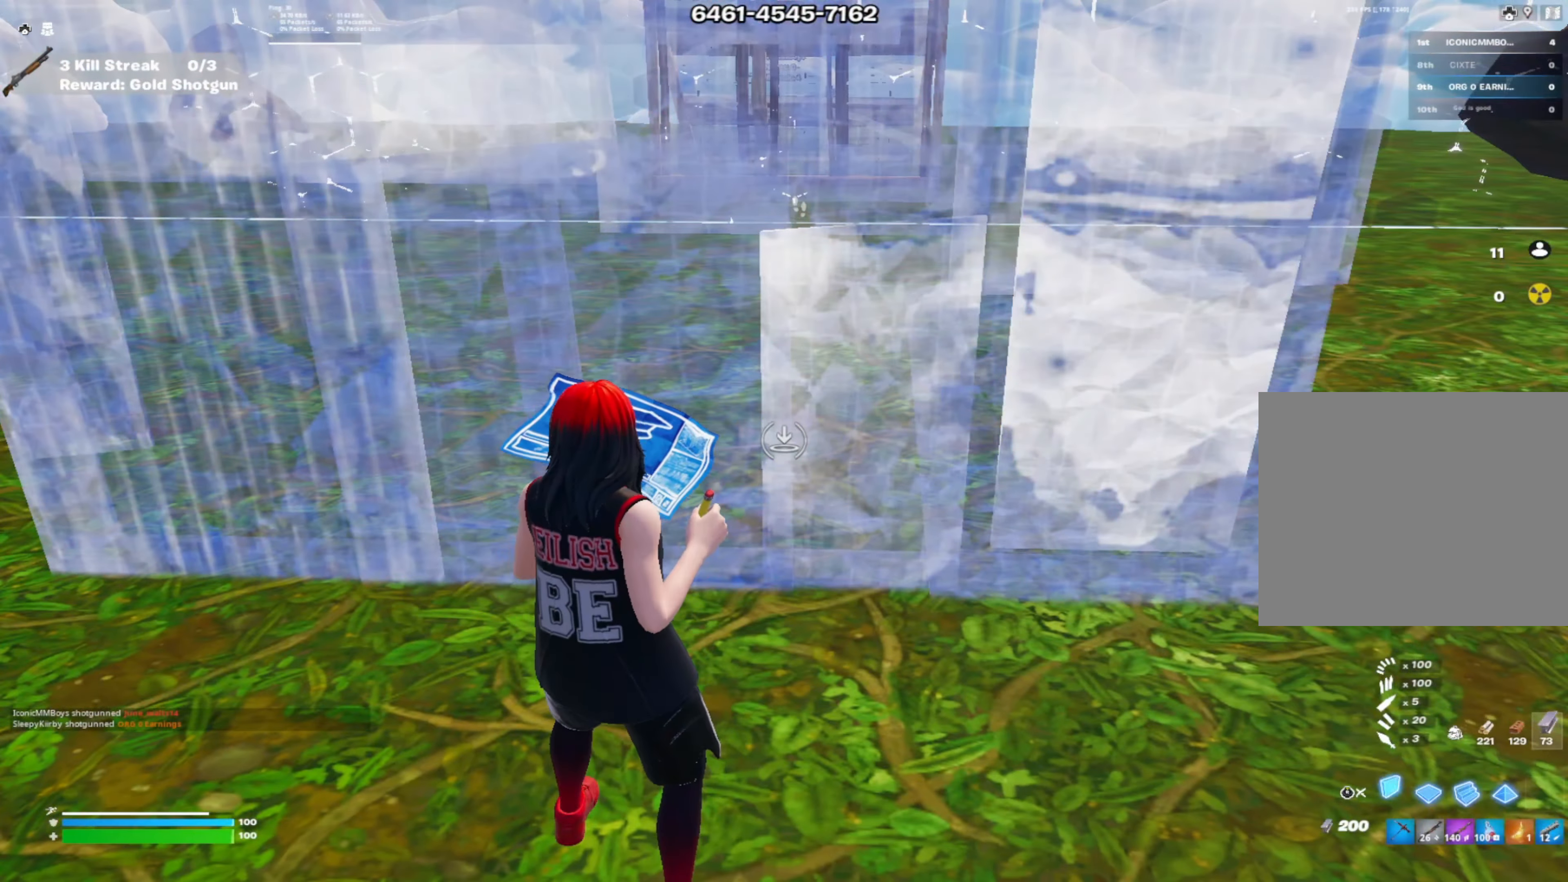
{"buttons": [], "left_stick": "center", "right_stick": "center", "events": []}
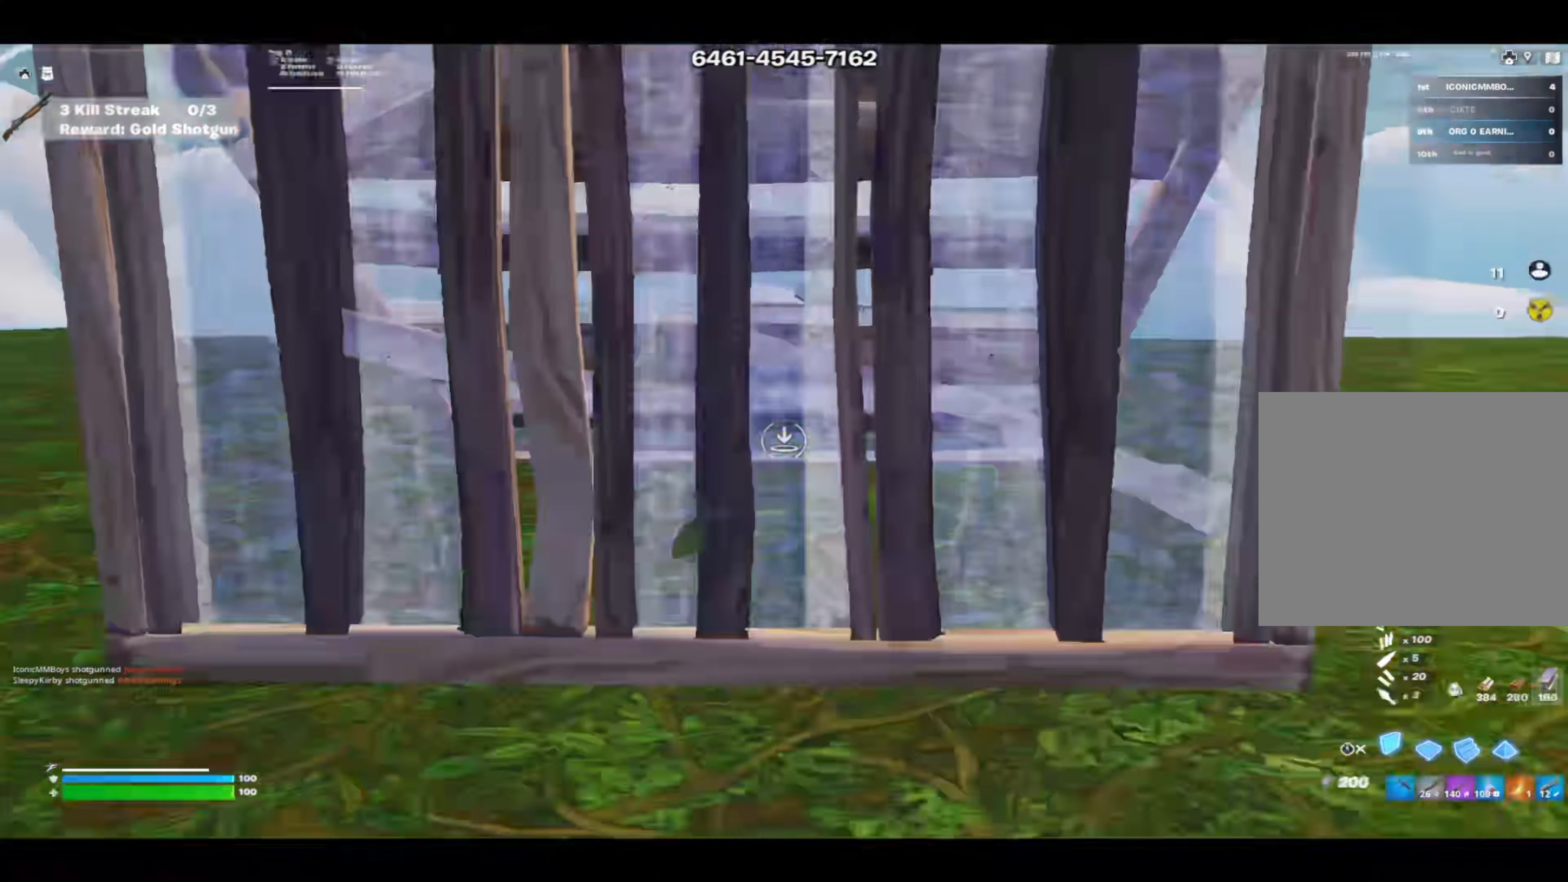
{"buttons": [], "left_stick": "center", "right_stick": "center", "events": [[117, "CROSS", "down"], [200, "DPAD_RIGHT", "down"], [234, "CROSS", "up"], [301, "DPAD_RIGHT", "up"]]}
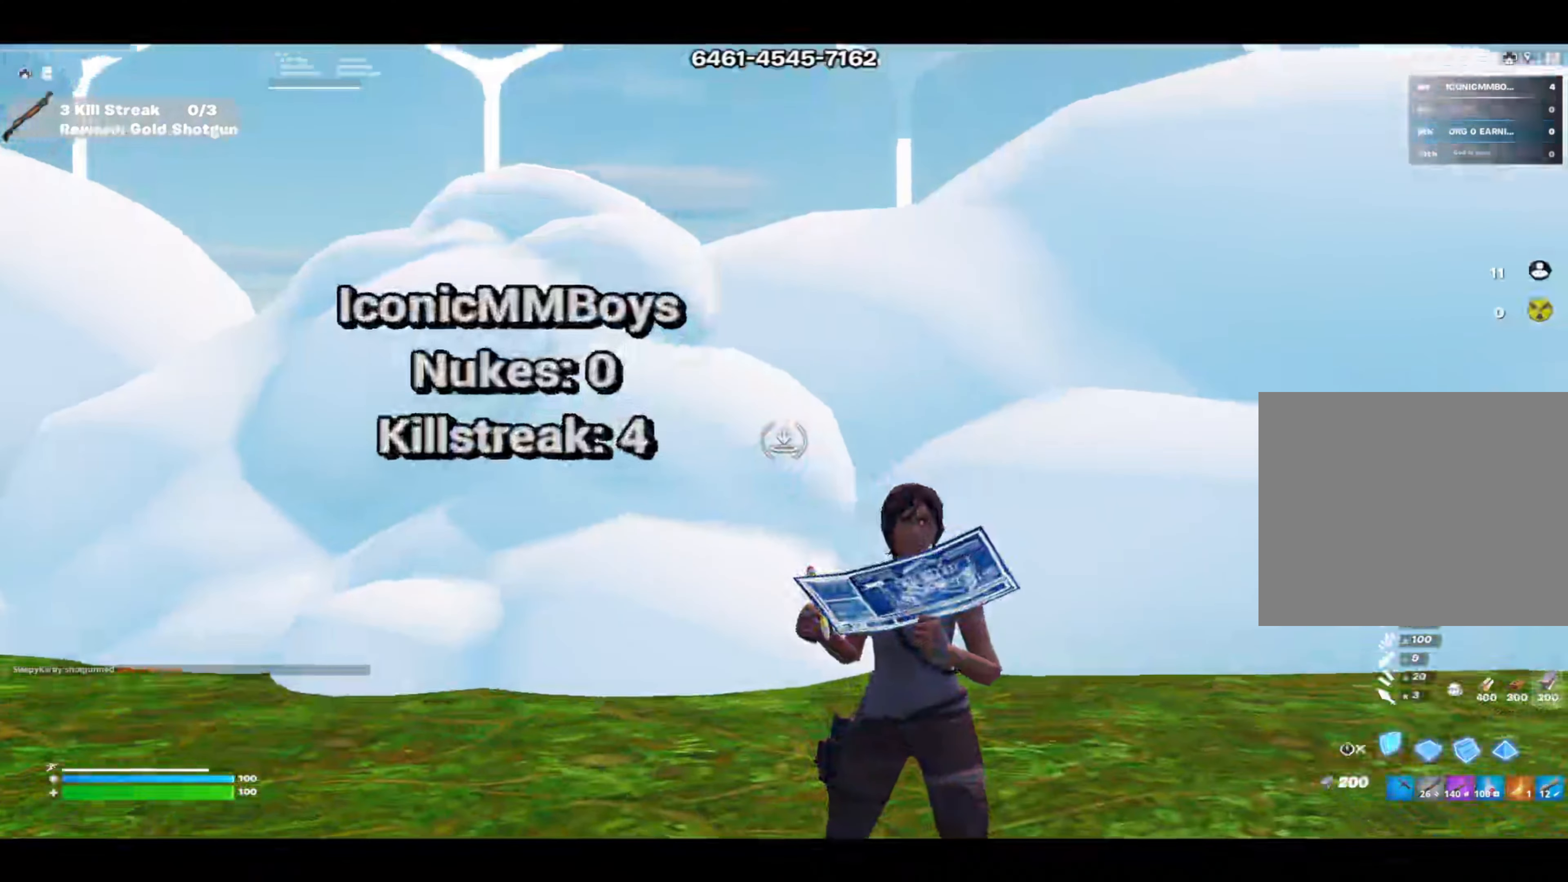
{"buttons": [], "left_stick": "center", "right_stick": "center", "events": [[16, "R3", "down"], [133, "R3", "up"], [283, "CROSS", "down"], [400, "CROSS", "up"], [417, "DPAD_RIGHT", "down"], [500, "DPAD_RIGHT", "up"]]}
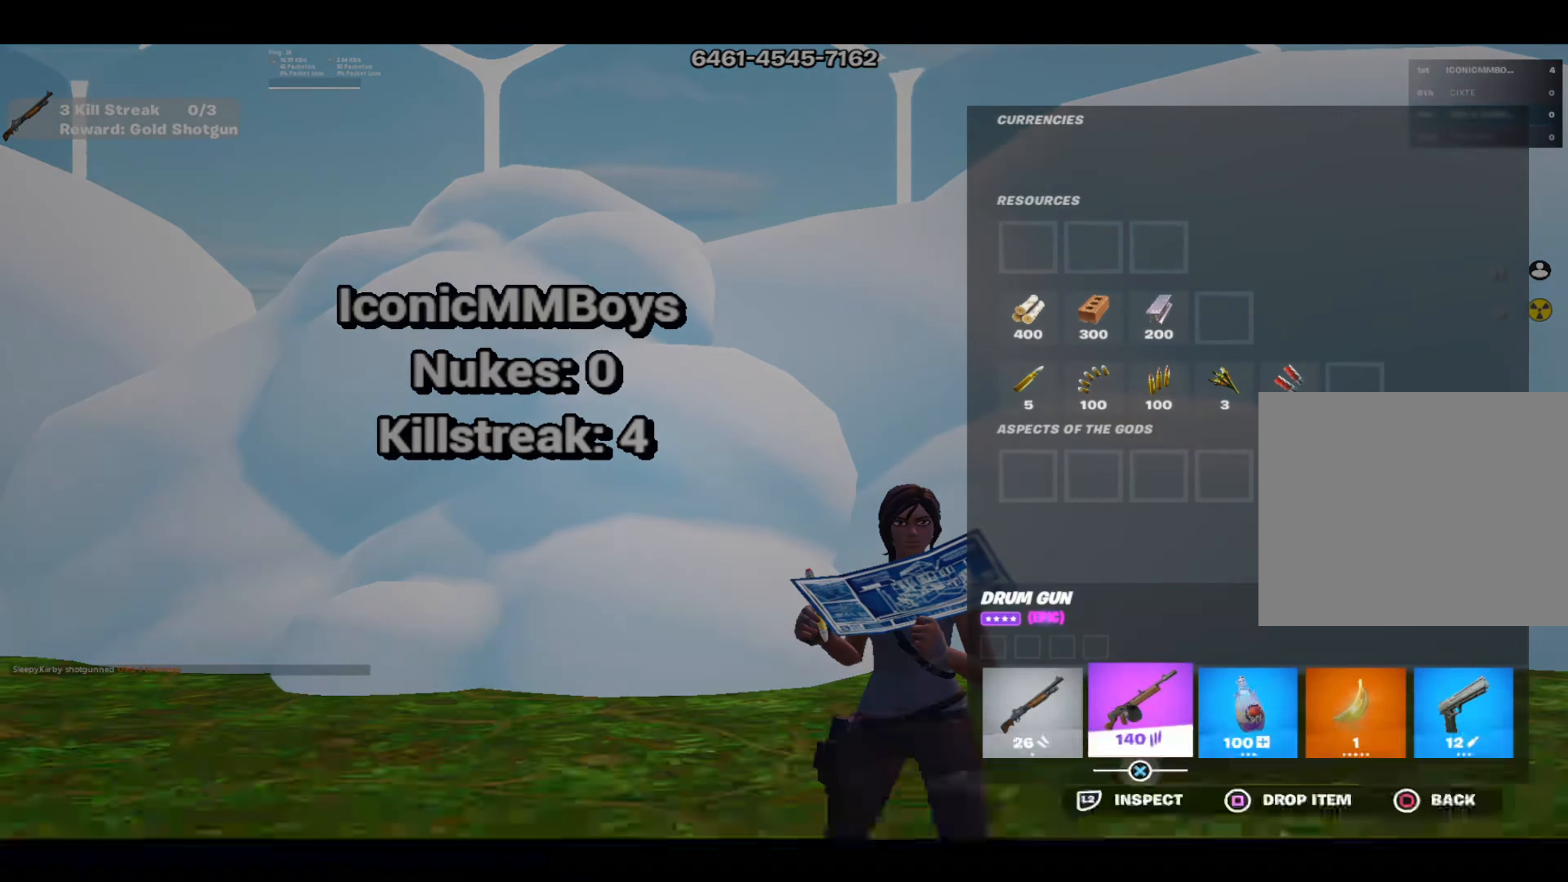
{"buttons": [], "left_stick": "center", "right_stick": "center", "events": [[117, "DPAD_RIGHT", "down"], [216, "DPAD_RIGHT", "up"], [317, "DPAD_LEFT", "down"], [400, "DPAD_LEFT", "up"]]}
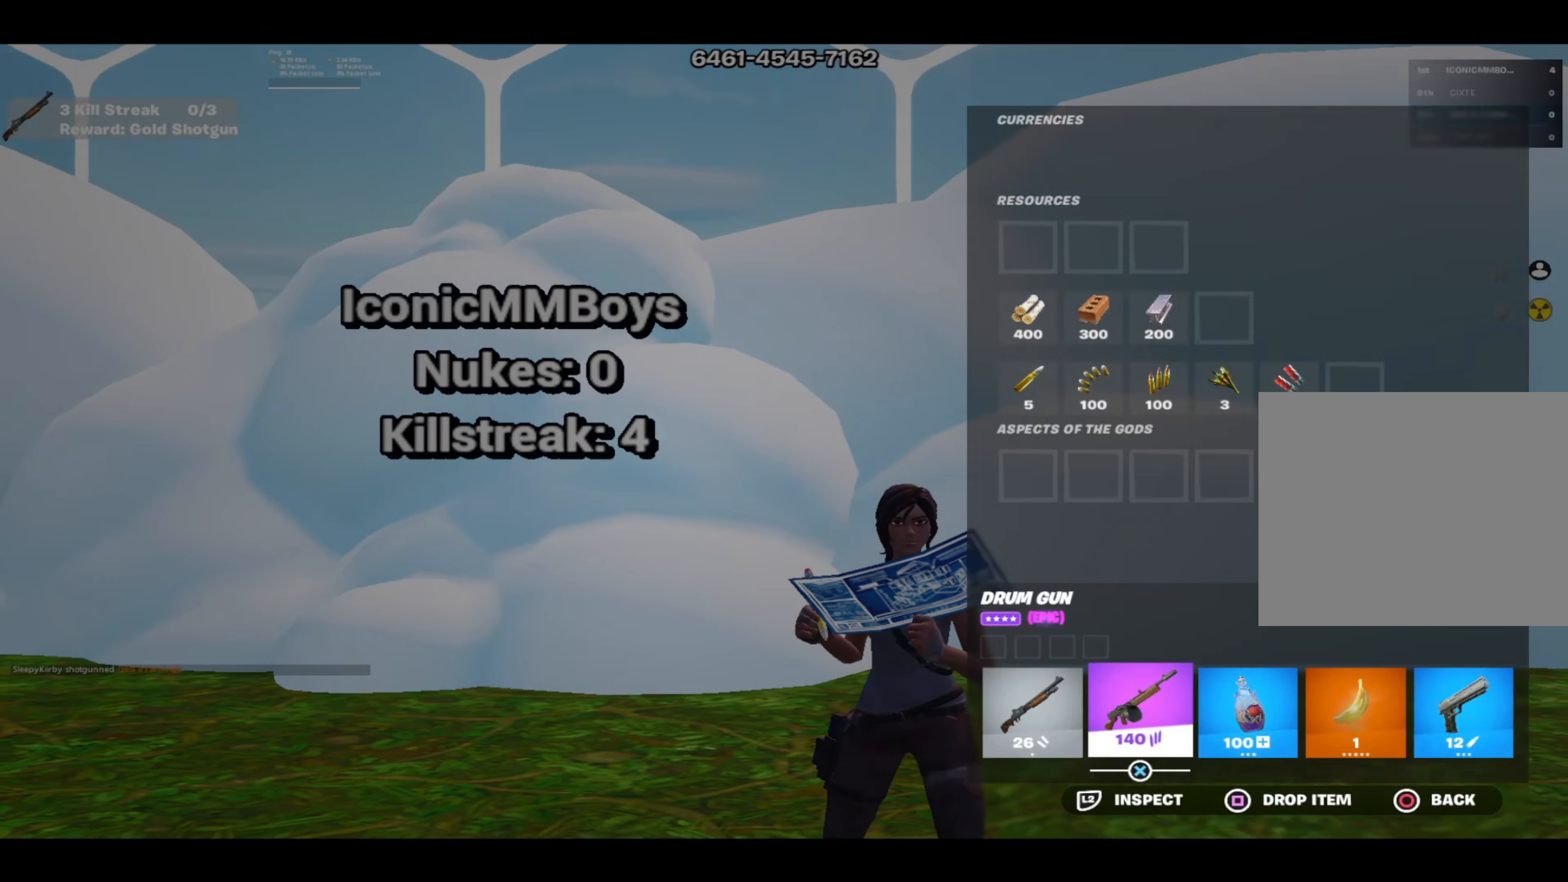
{"buttons": [], "left_stick": "center", "right_stick": "center", "events": [[17, "CIRCLE", "down"], [117, "CIRCLE", "up"], [217, "R1", "down"], [350, "R1", "up"]]}
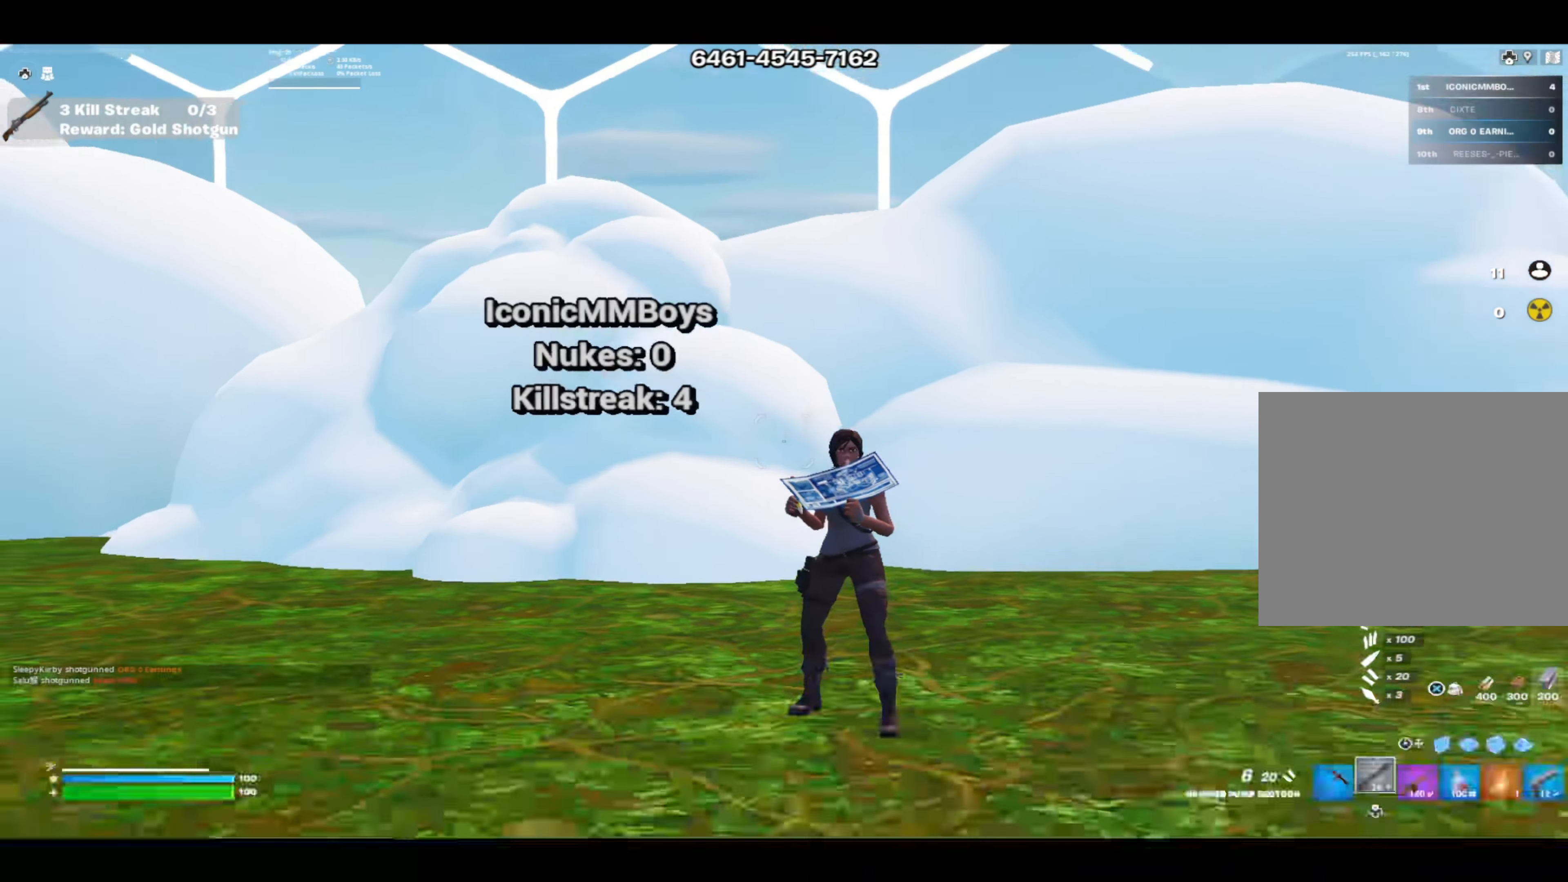
{"buttons": [], "left_stick": "center", "right_stick": "center", "events": []}
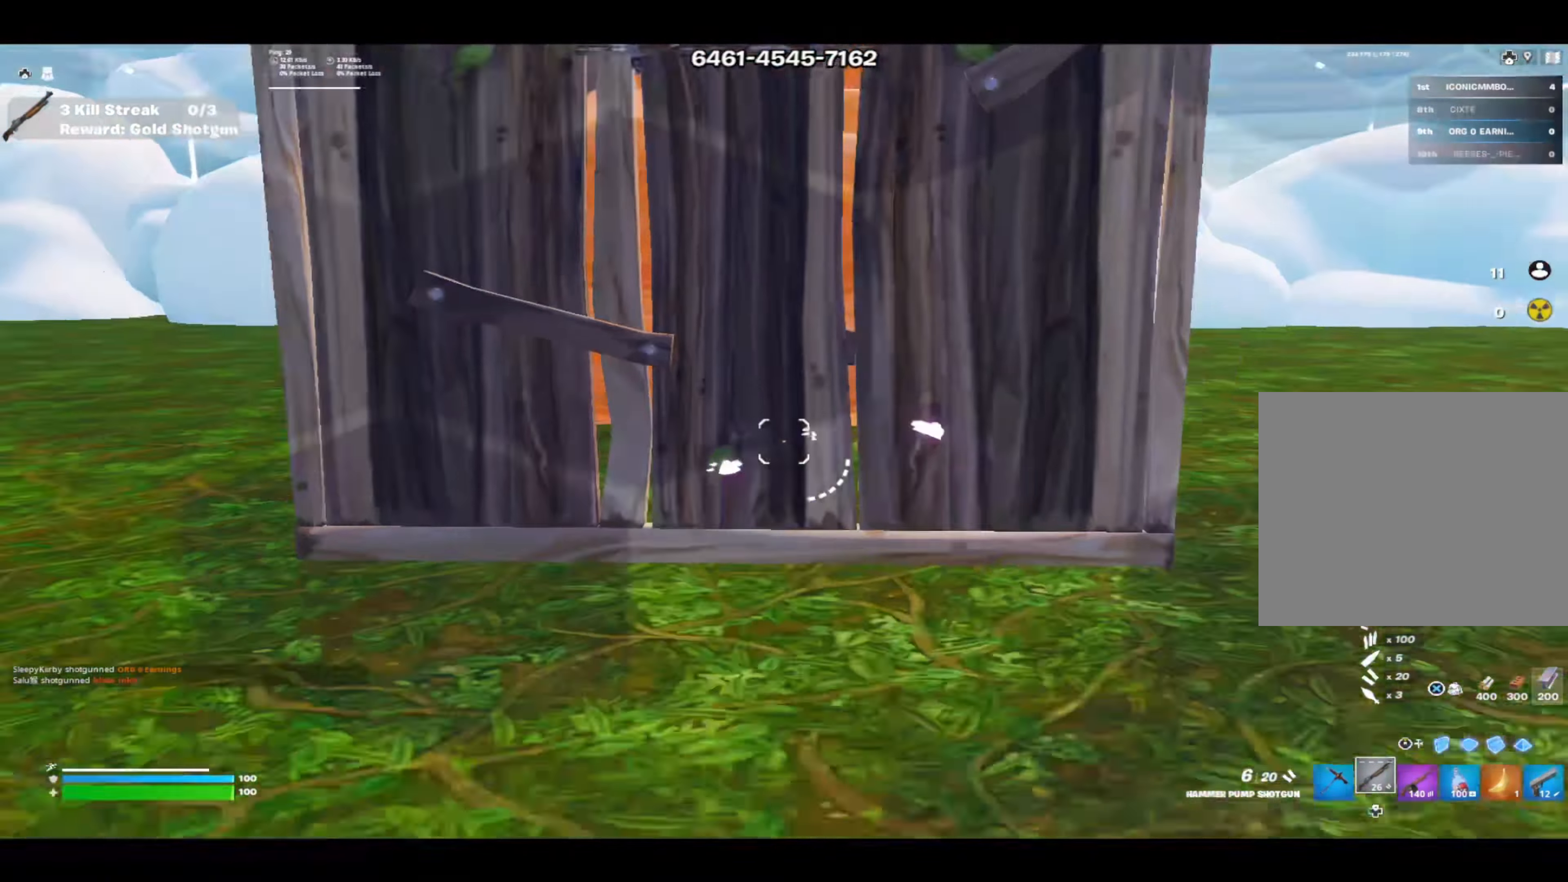
{"buttons": [], "left_stick": "center", "right_stick": "center", "events": []}
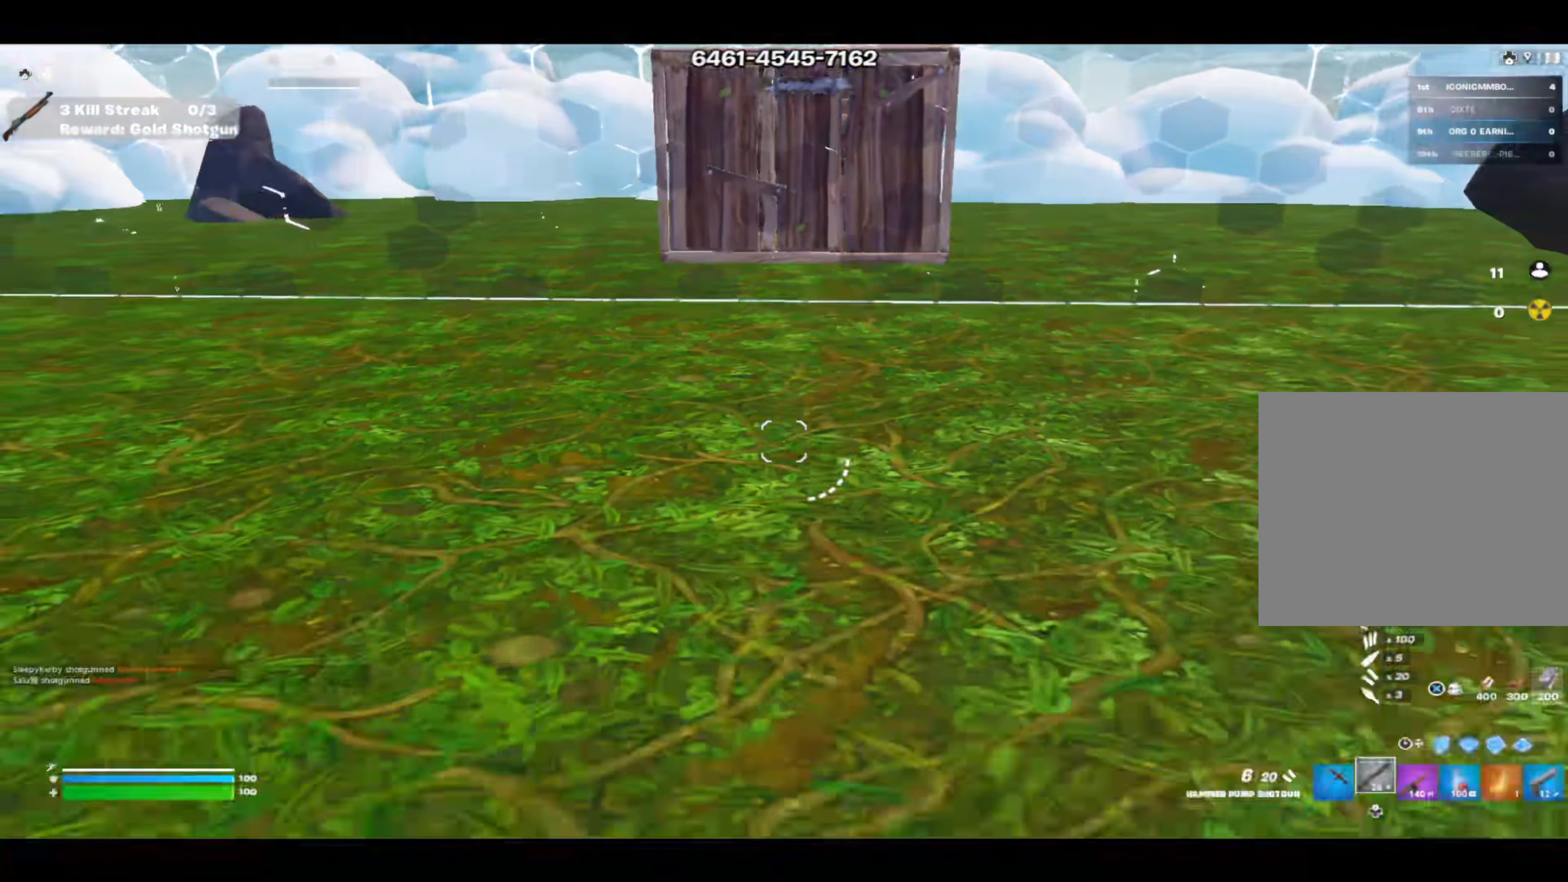
{"buttons": ["L3", "R3"], "left_stick": "center", "right_stick": "center", "events": [[133, "left_stick", "up"], [200, "right_stick", "up"], [266, "left_stick", "center"], [317, "right_stick", "center"], [417, "R3", "down"], [483, "L3", "down"]]}
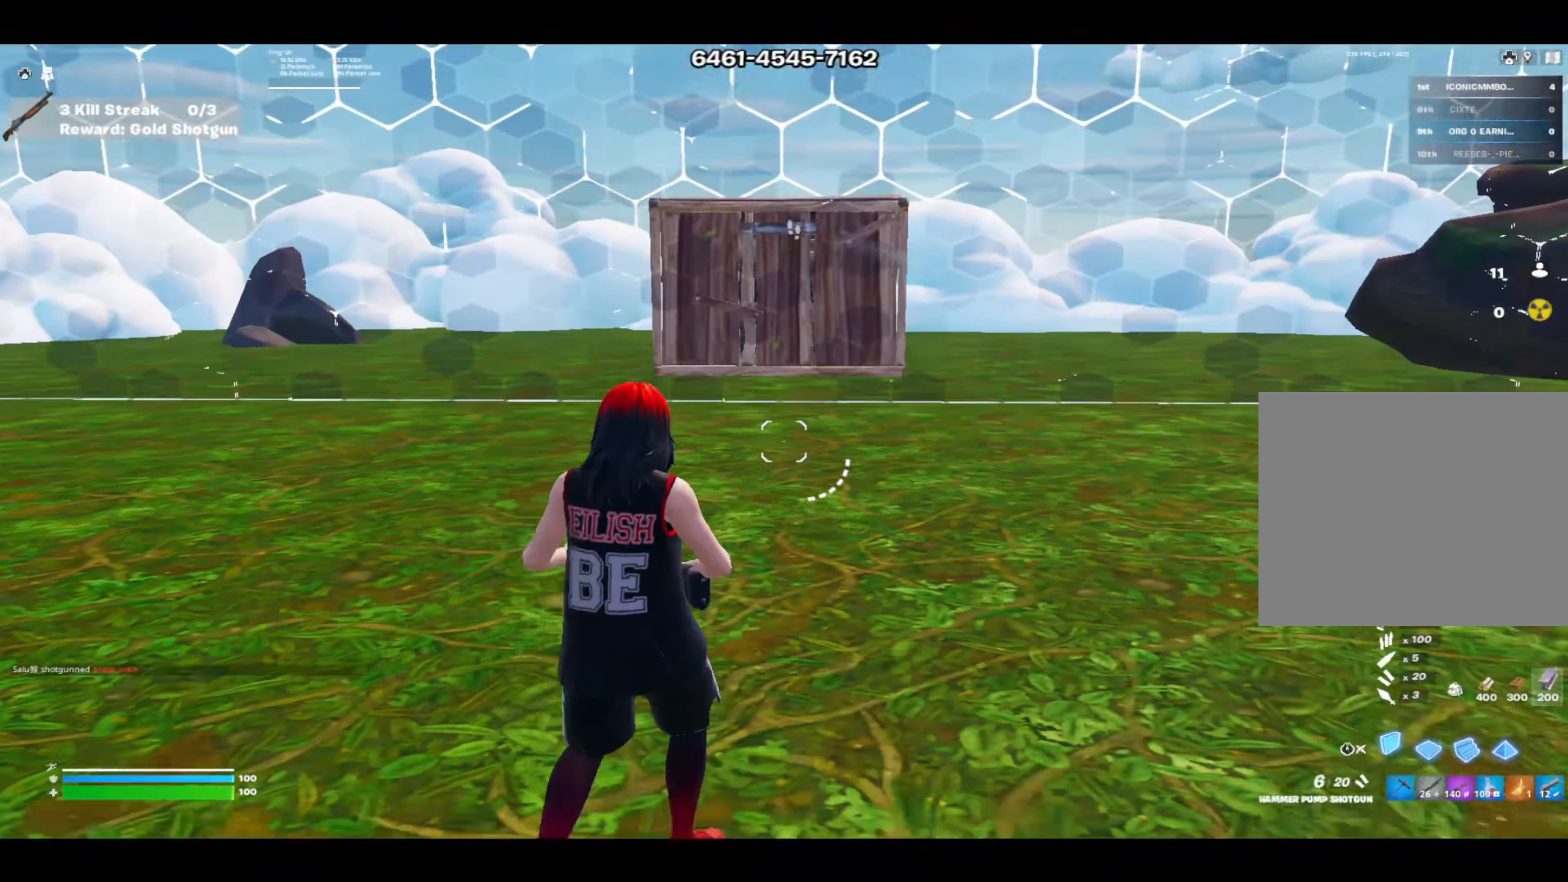
{"buttons": ["L2"], "left_stick": "up", "right_stick": "up", "events": [[17, "R3", "up"], [117, "L3", "up"], [117, "R2", "down"], [150, "left_stick", "left"], [250, "left_stick", "up-left"], [350, "L2", "down"], [350, "left_stick", "up"], [434, "right_stick", "up"], [467, "R2", "up"]]}
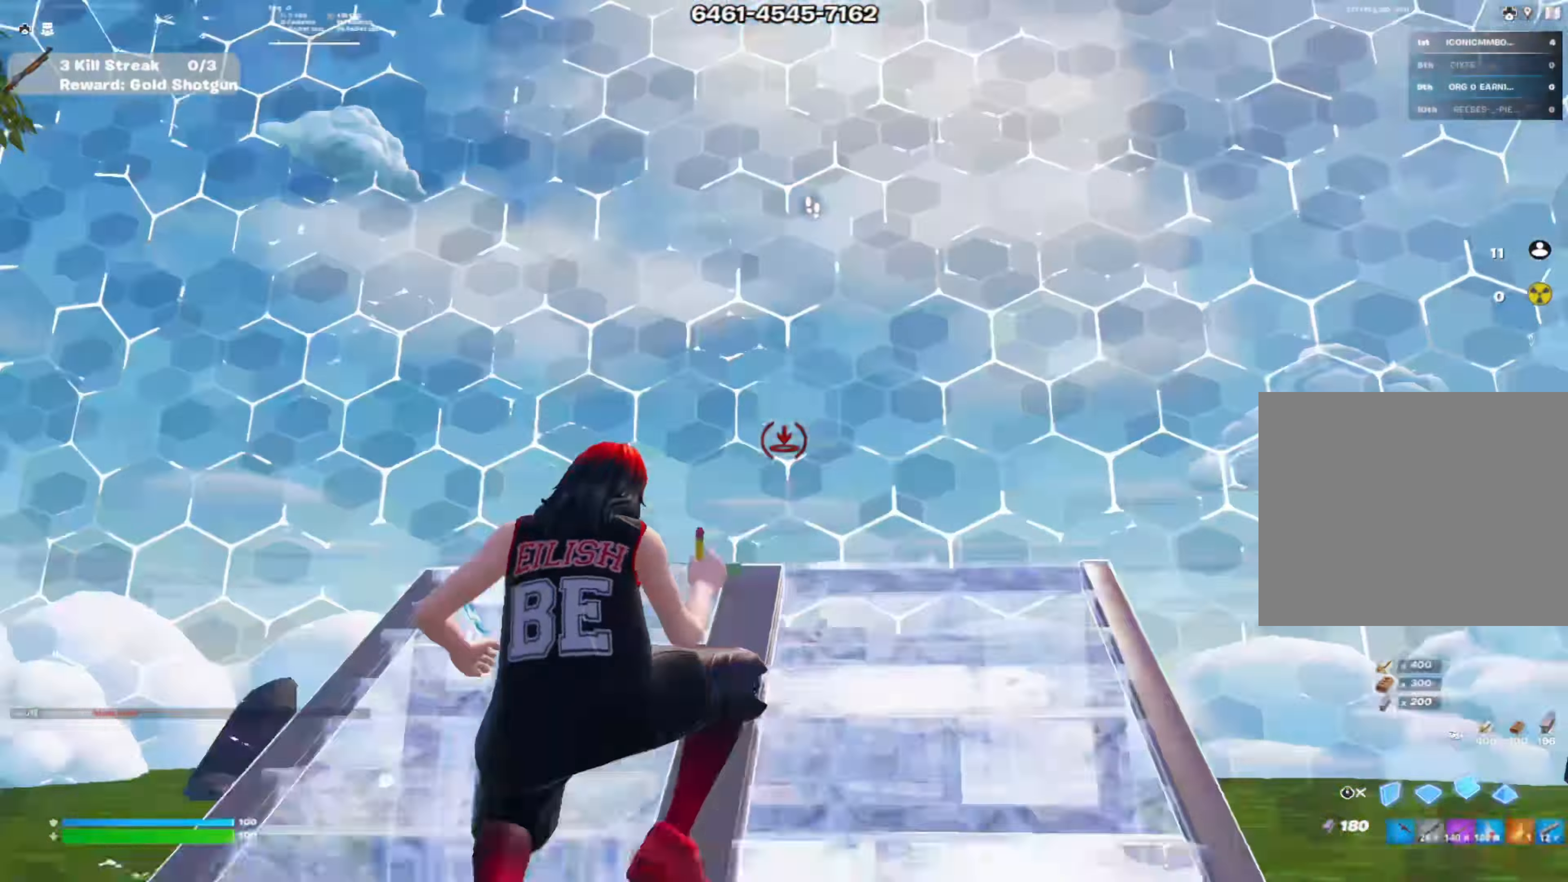
{"buttons": [], "left_stick": "up", "right_stick": "center", "events": [[33, "right_stick", "center"], [83, "L2", "up"], [83, "R3", "down"], [166, "R3", "up"], [250, "CIRCLE", "down"], [400, "CIRCLE", "up"]]}
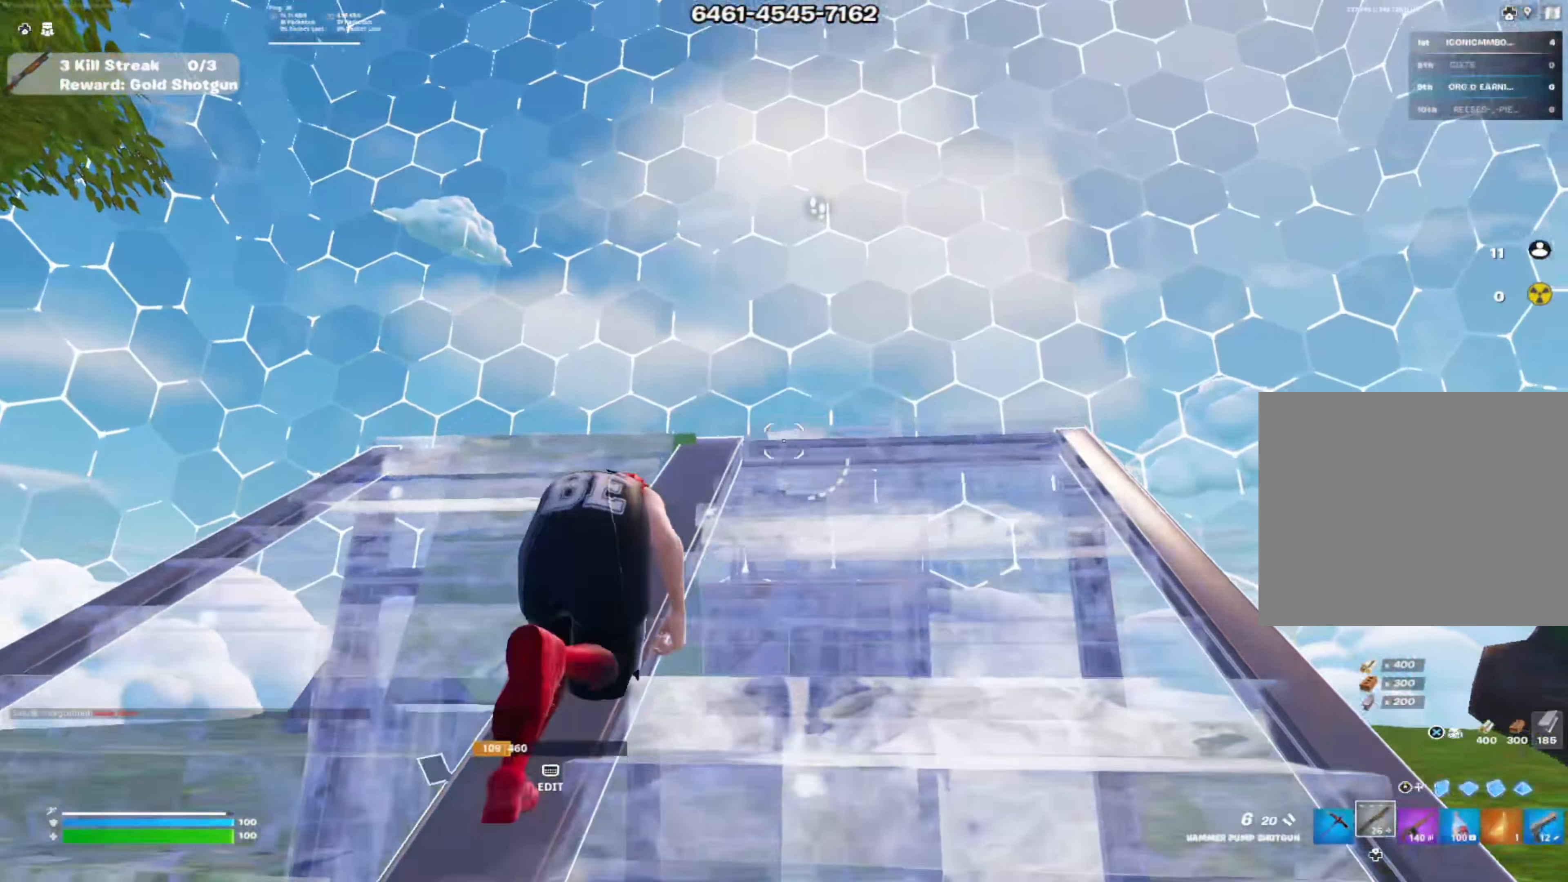
{"buttons": ["L2", "R2"], "left_stick": "up", "right_stick": "up", "events": [[217, "R3", "down"], [267, "L3", "down"], [317, "R1", "down"], [334, "R3", "up"], [334, "right_stick", "down"], [367, "L3", "up"], [384, "R2", "down"], [417, "L2", "down"], [417, "right_stick", "up"], [467, "R1", "up"]]}
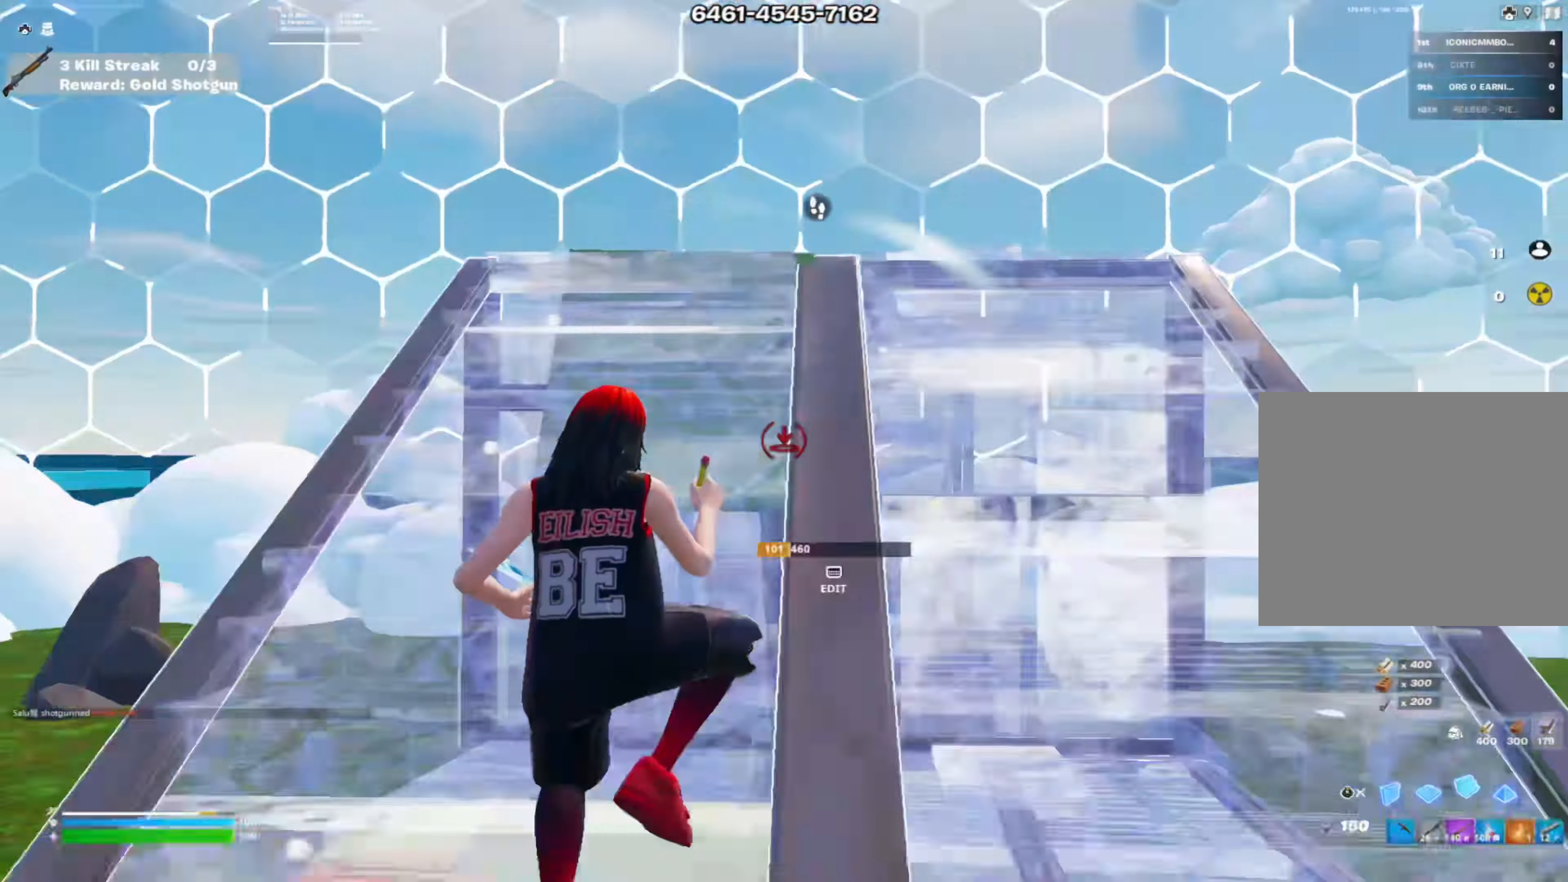
{"buttons": ["R1"], "left_stick": "up", "right_stick": "left", "events": [[16, "R2", "up"], [16, "right_stick", "center"], [83, "L2", "up"], [83, "left_stick", "up-right"], [83, "right_stick", "up"], [100, "R2", "down"], [183, "R2", "up"], [233, "R2", "down"], [233, "right_stick", "down"], [283, "right_stick", "center"], [333, "right_stick", "left"], [417, "R1", "down"], [417, "R2", "up"], [417, "left_stick", "up"], [417, "right_stick", "right"], [500, "right_stick", "left"]]}
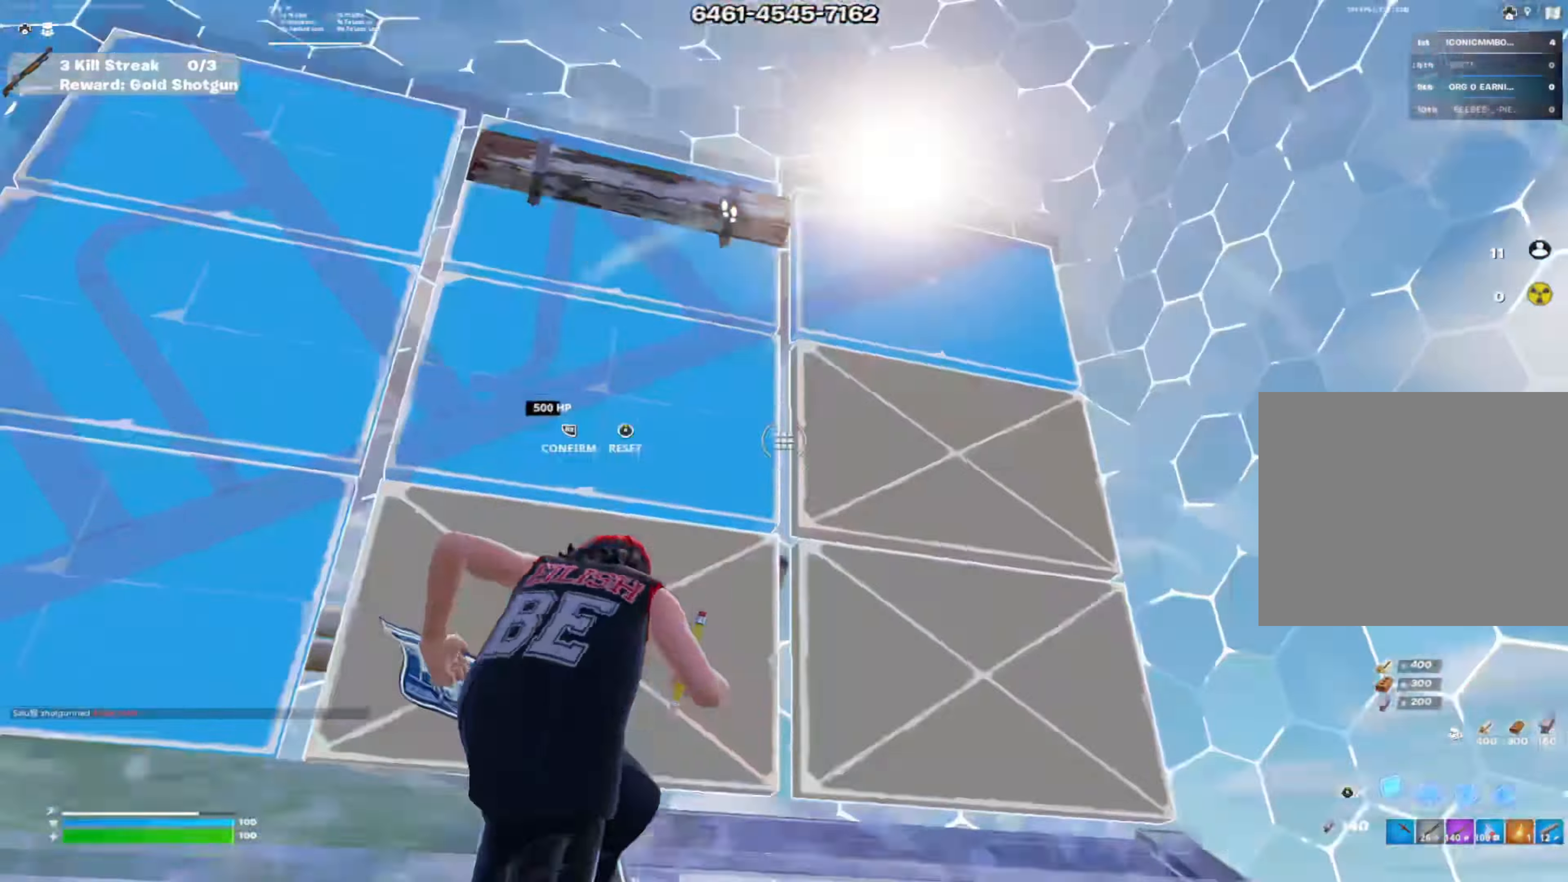
{"buttons": ["R1"], "left_stick": "down-left", "right_stick": "left", "events": [[50, "R2", "down"], [67, "right_stick", "center"], [83, "R1", "up"], [117, "L1", "down"], [184, "R1", "down"], [267, "L1", "up"], [267, "left_stick", "down"], [317, "R3", "down"], [367, "R1", "up"], [367, "R3", "up"], [367, "right_stick", "down-right"], [384, "R2", "up"], [417, "left_stick", "down-left"], [434, "R1", "down"], [450, "right_stick", "left"]]}
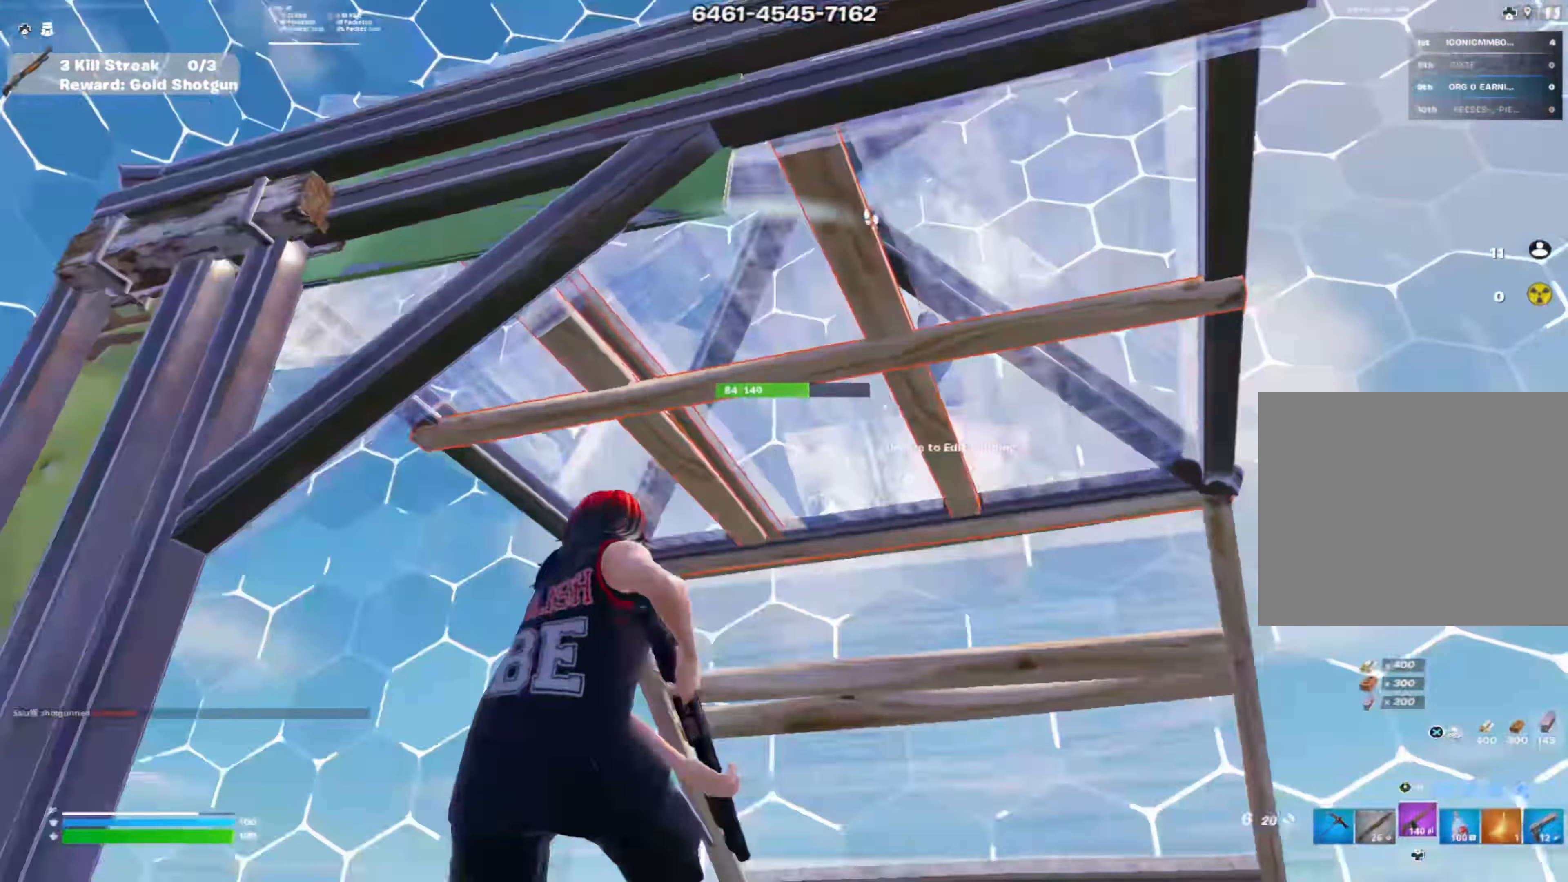
{"buttons": ["R2"], "left_stick": "up", "right_stick": "center", "events": [[16, "R2", "down"], [66, "R1", "up"], [83, "right_stick", "right"], [166, "R2", "up"], [166, "left_stick", "left"], [367, "R2", "down"], [384, "right_stick", "center"], [450, "left_stick", "up"]]}
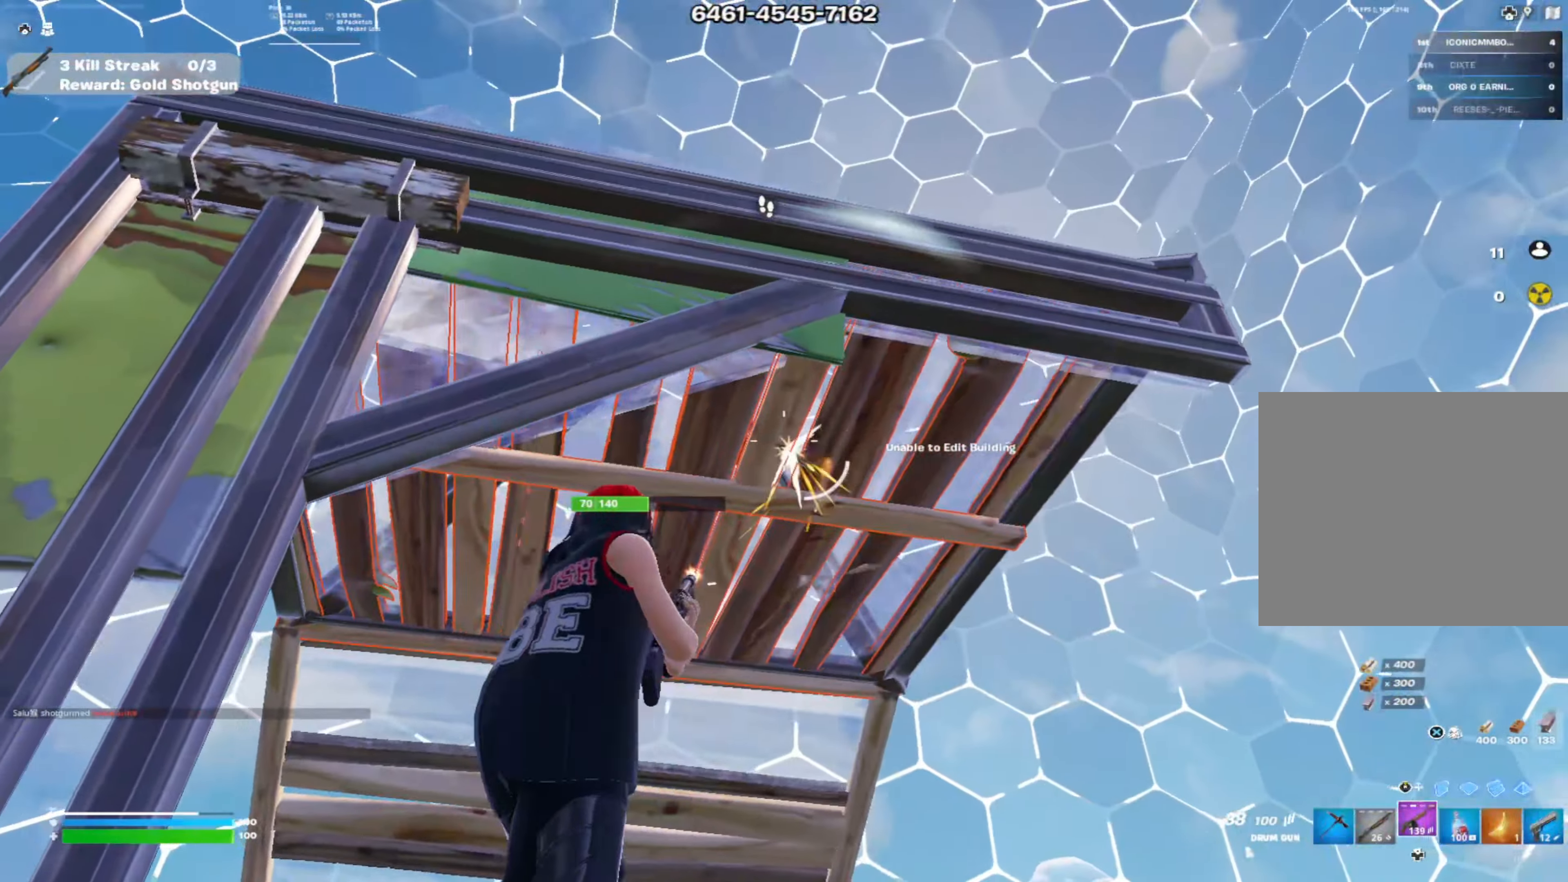
{"buttons": ["R2"], "left_stick": "up", "right_stick": "center", "events": [[34, "left_stick", "center"], [201, "left_stick", "up-right"], [501, "left_stick", "up"]]}
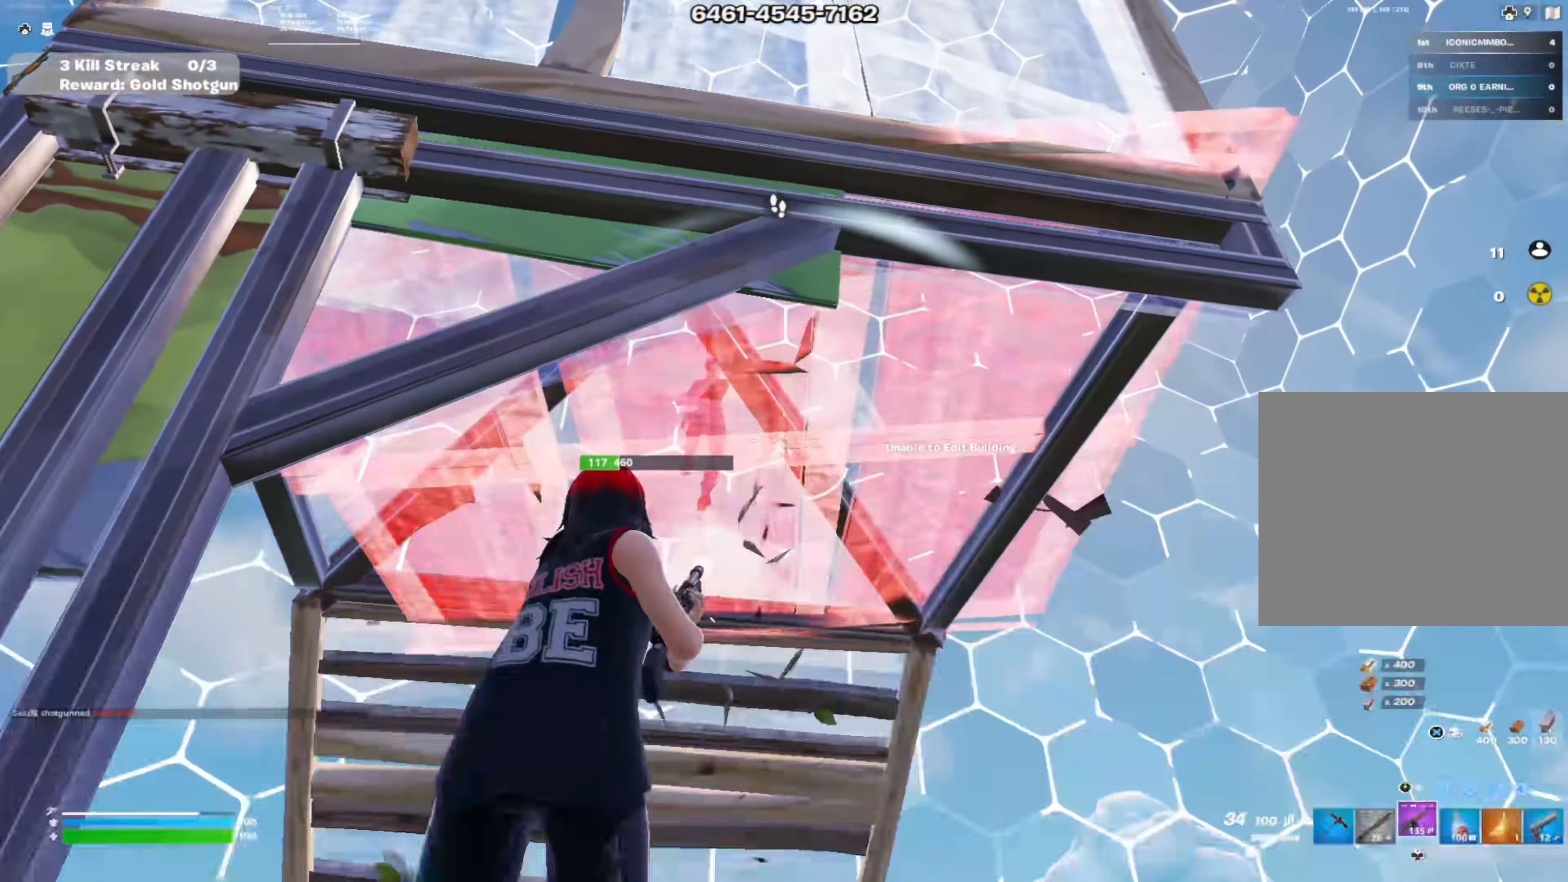
{"buttons": [], "left_stick": "down", "right_stick": "center", "events": [[100, "left_stick", "center"], [117, "R2", "up"], [150, "left_stick", "left"], [167, "R1", "down"], [167, "right_stick", "left"], [217, "left_stick", "down"], [233, "R2", "down"], [267, "right_stick", "up-right"], [333, "R1", "up"], [350, "L1", "down"], [400, "R2", "up"], [434, "right_stick", "center"], [450, "L1", "up"]]}
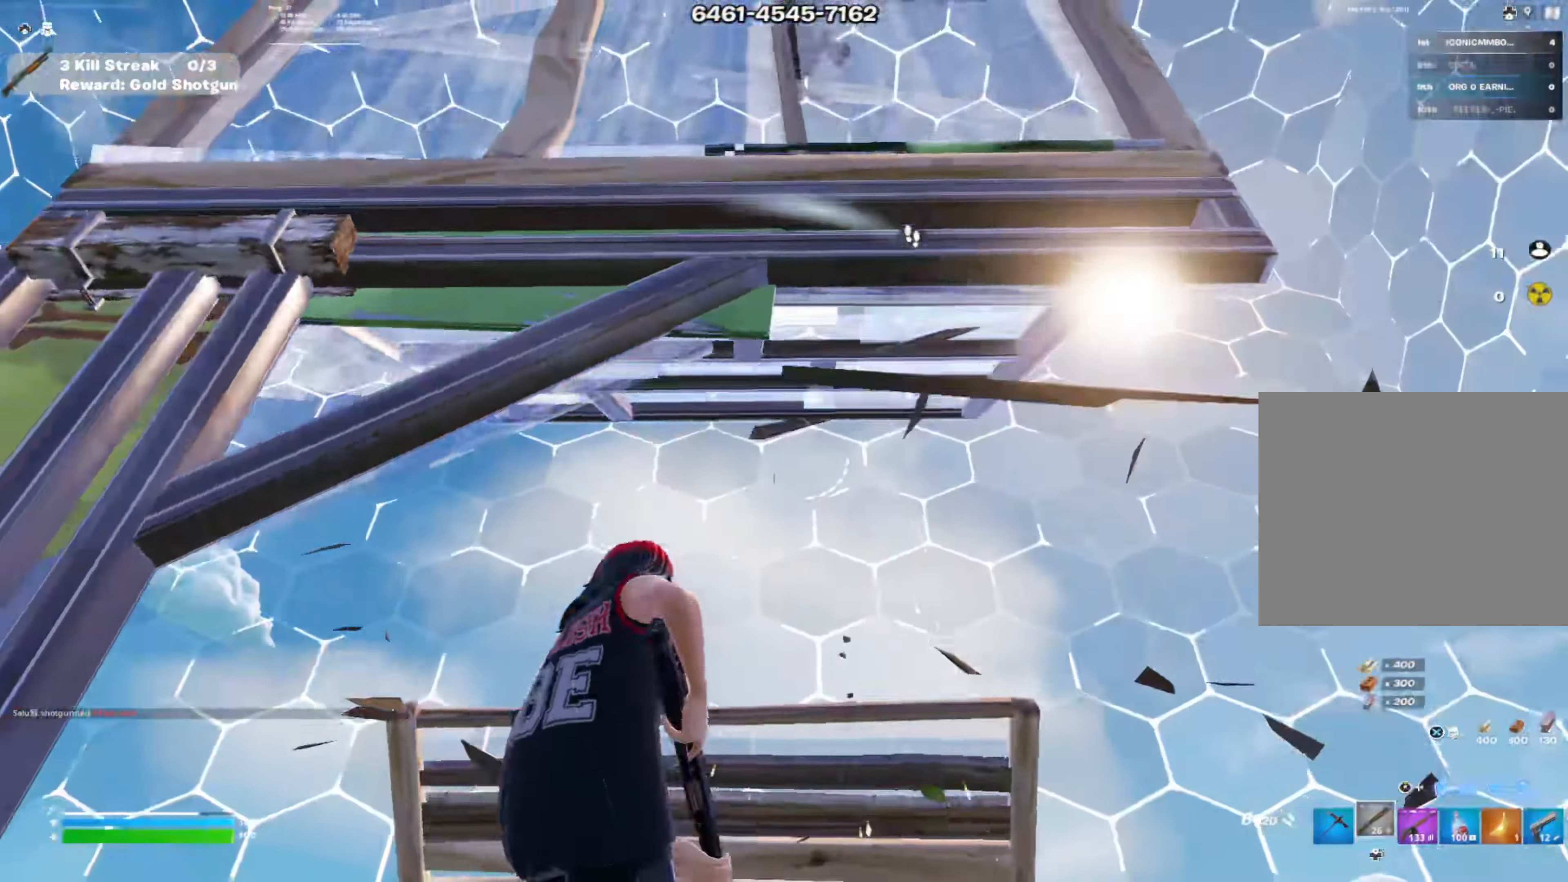
{"buttons": [], "left_stick": "down-left", "right_stick": "down", "events": [[166, "right_stick", "up"], [183, "left_stick", "down-left"], [267, "right_stick", "center"], [350, "SQUARE", "down"], [433, "SQUARE", "up"], [467, "right_stick", "down"]]}
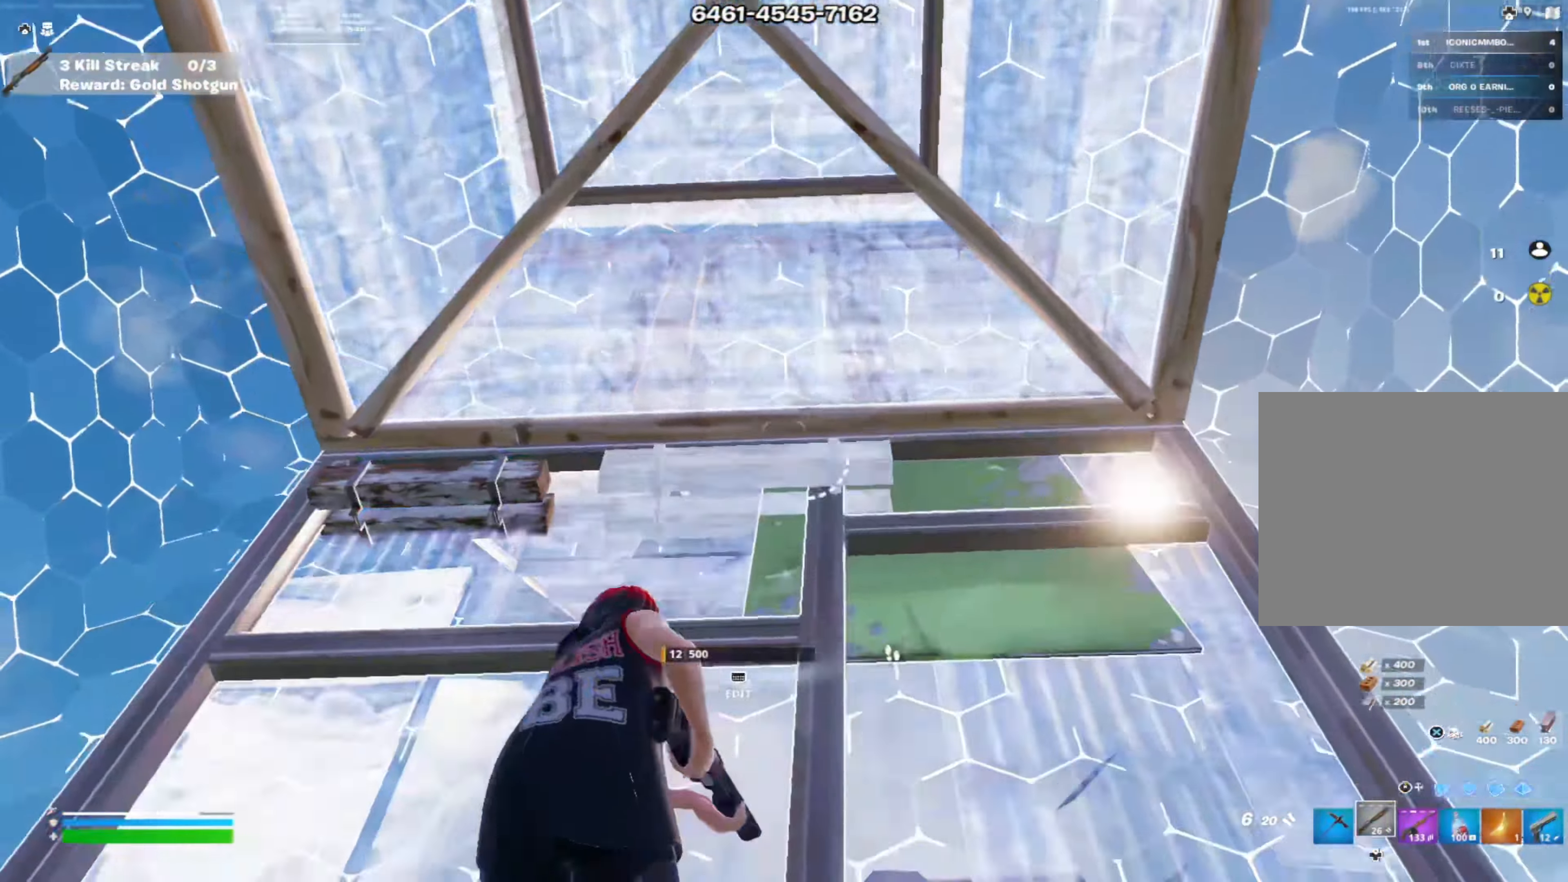
{"buttons": ["R2"], "left_stick": "down-right", "right_stick": "up-right", "events": [[50, "right_stick", "center"], [100, "right_stick", "right"], [150, "left_stick", "down"], [200, "right_stick", "down-right"], [267, "left_stick", "down-right"], [367, "R1", "down"], [401, "right_stick", "left"], [467, "R2", "down"], [484, "right_stick", "up-right"], [501, "R1", "up"]]}
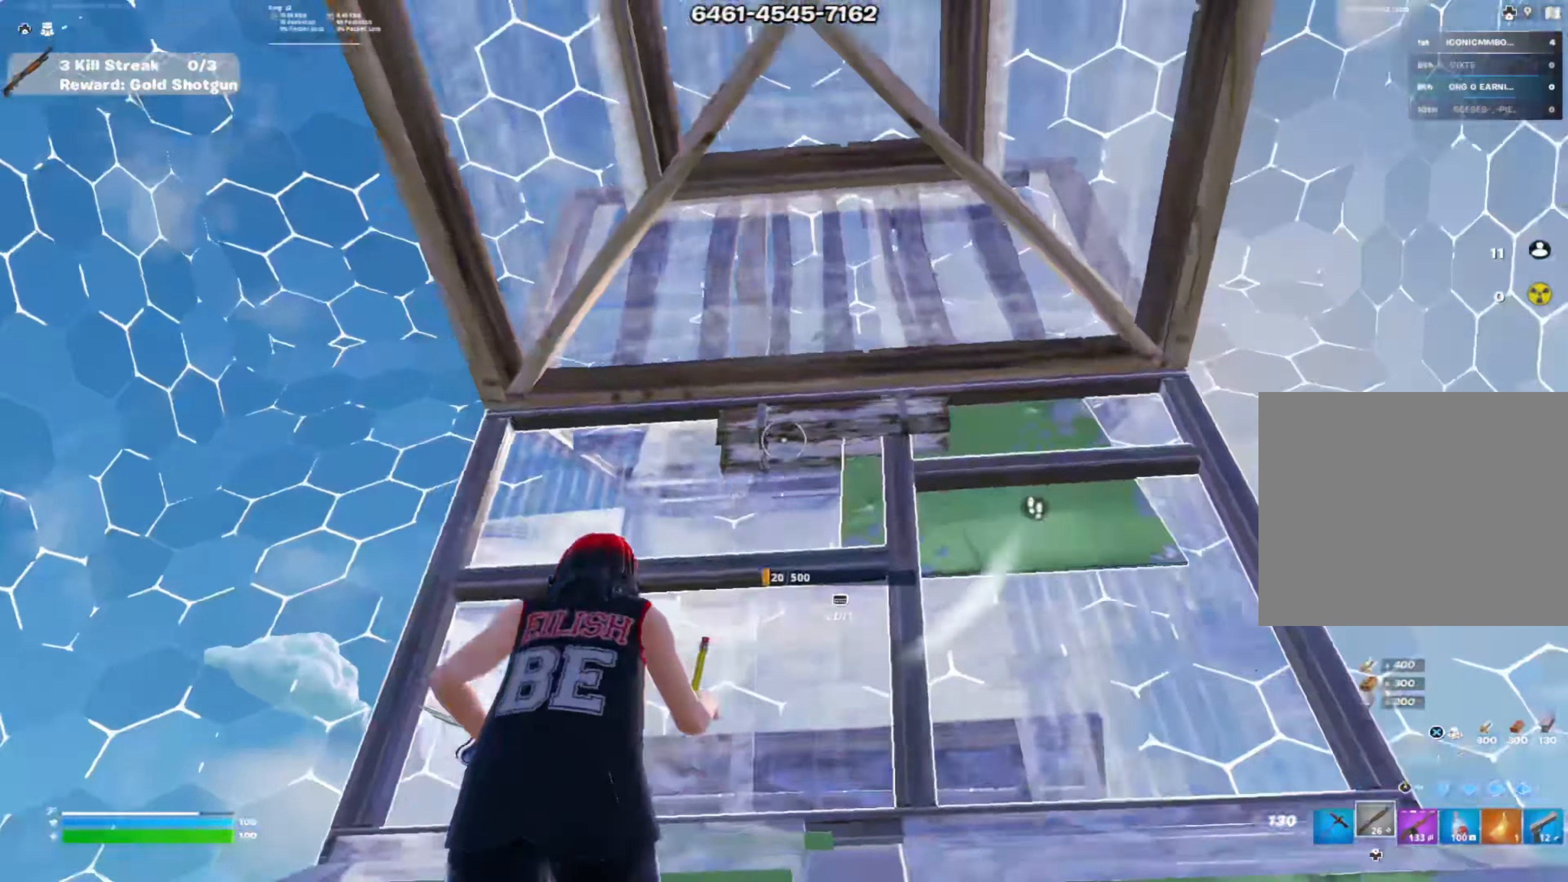
{"buttons": [], "left_stick": "down", "right_stick": "center", "events": [[16, "right_stick", "center"], [100, "R2", "up"], [183, "left_stick", "down"], [300, "right_stick", "up"], [450, "right_stick", "center"]]}
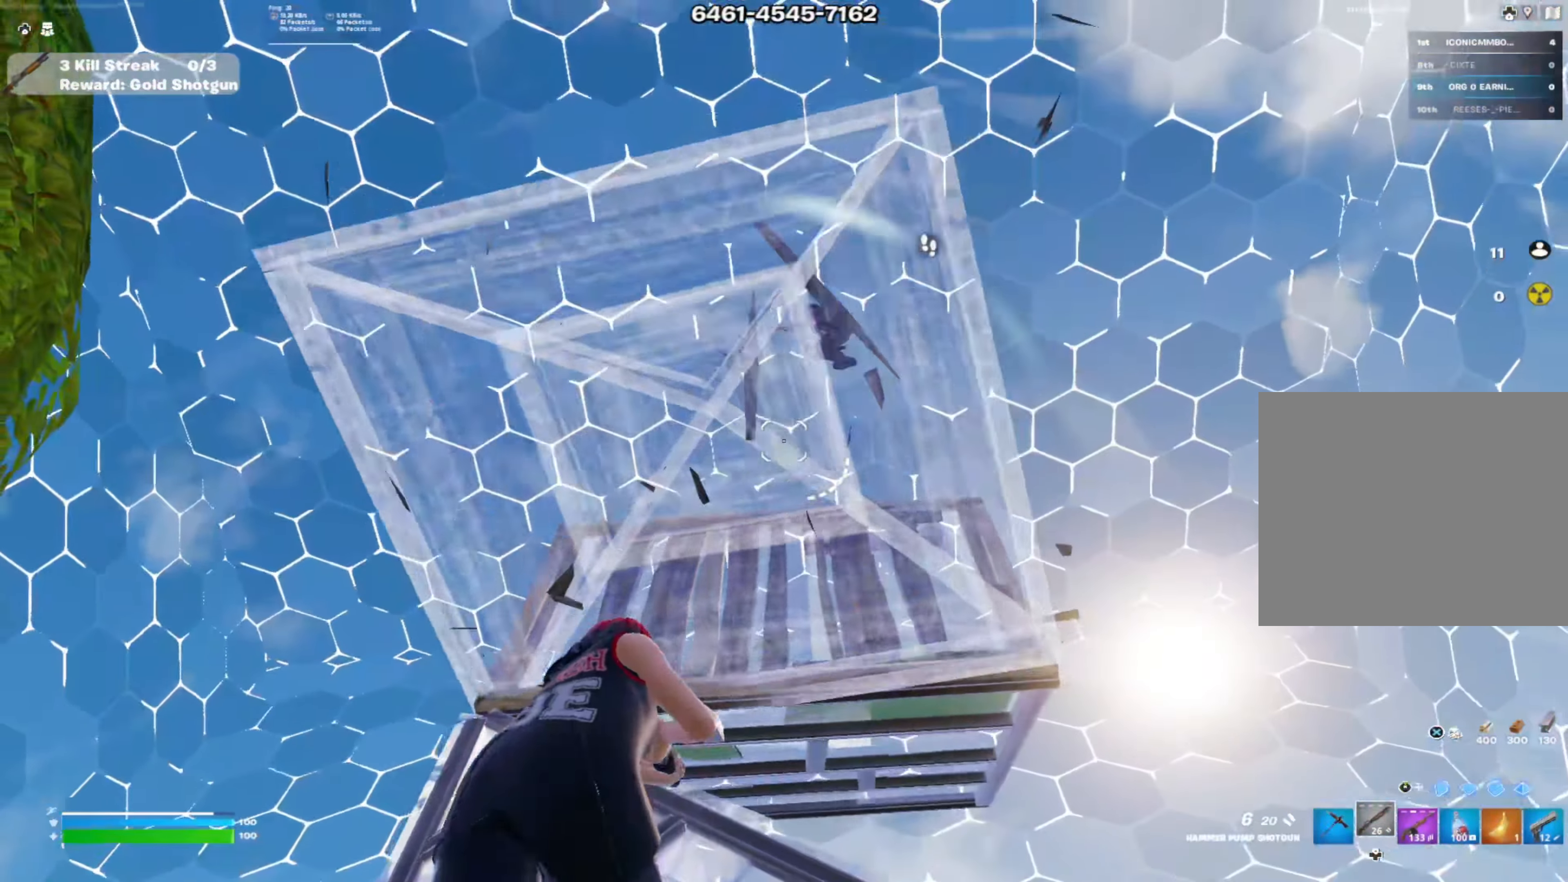
{"buttons": ["L1", "R1"], "left_stick": "down-right", "right_stick": "center", "events": [[217, "right_stick", "right"], [334, "R2", "down"], [334, "right_stick", "center"], [350, "R3", "down"], [367, "left_stick", "down-right"], [451, "R1", "down"], [451, "right_stick", "down-left"], [467, "R2", "up"], [467, "R3", "up"], [484, "L1", "down"], [501, "right_stick", "center"]]}
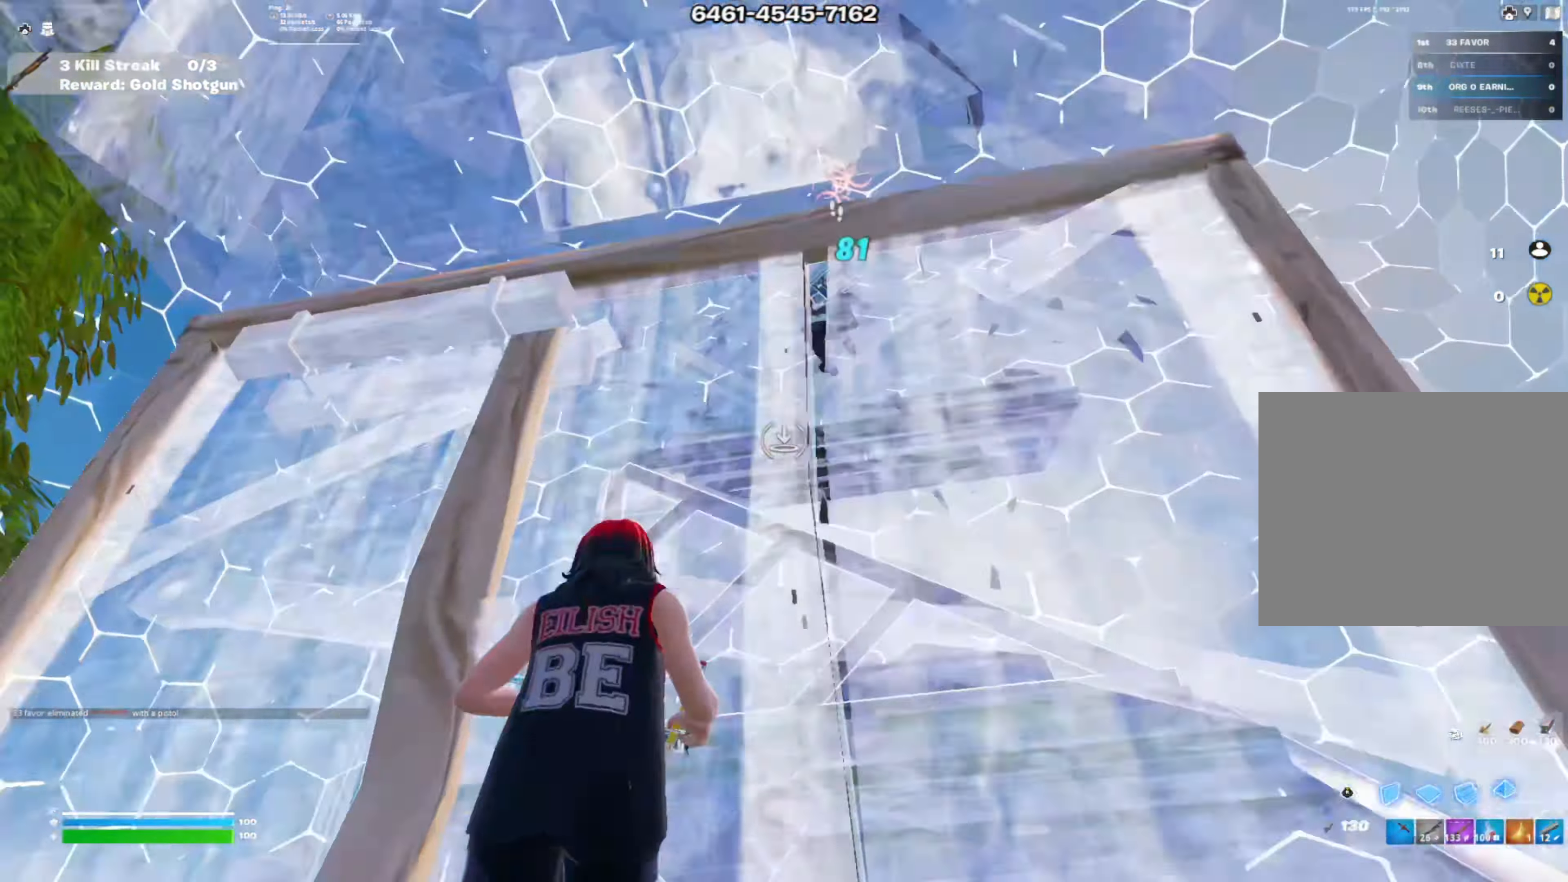
{"buttons": [], "left_stick": "left", "right_stick": "center", "events": [[33, "R2", "down"], [50, "R1", "up"], [116, "L1", "up"], [116, "R1", "down"], [116, "left_stick", "down"], [183, "R3", "down"], [217, "R1", "up"], [267, "R2", "up"], [300, "R3", "up"], [350, "left_stick", "left"]]}
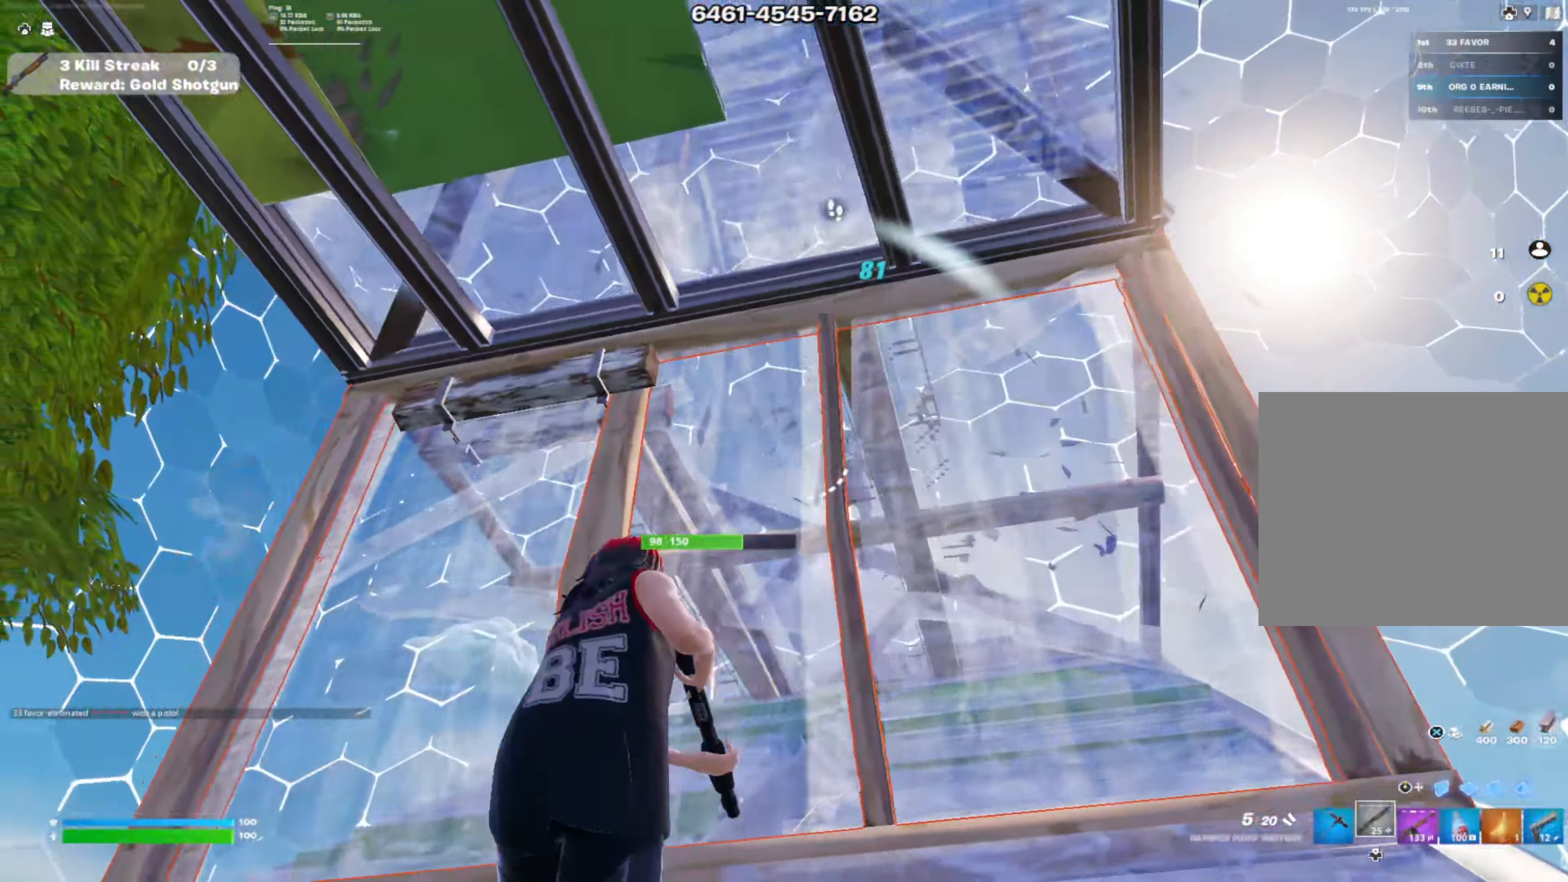
{"buttons": ["L3"], "left_stick": "up-left", "right_stick": "right", "events": [[33, "right_stick", "left"], [50, "CIRCLE", "down"], [150, "CIRCLE", "up"], [150, "left_stick", "up-left"], [150, "right_stick", "center"], [334, "right_stick", "right"], [417, "L3", "down"]]}
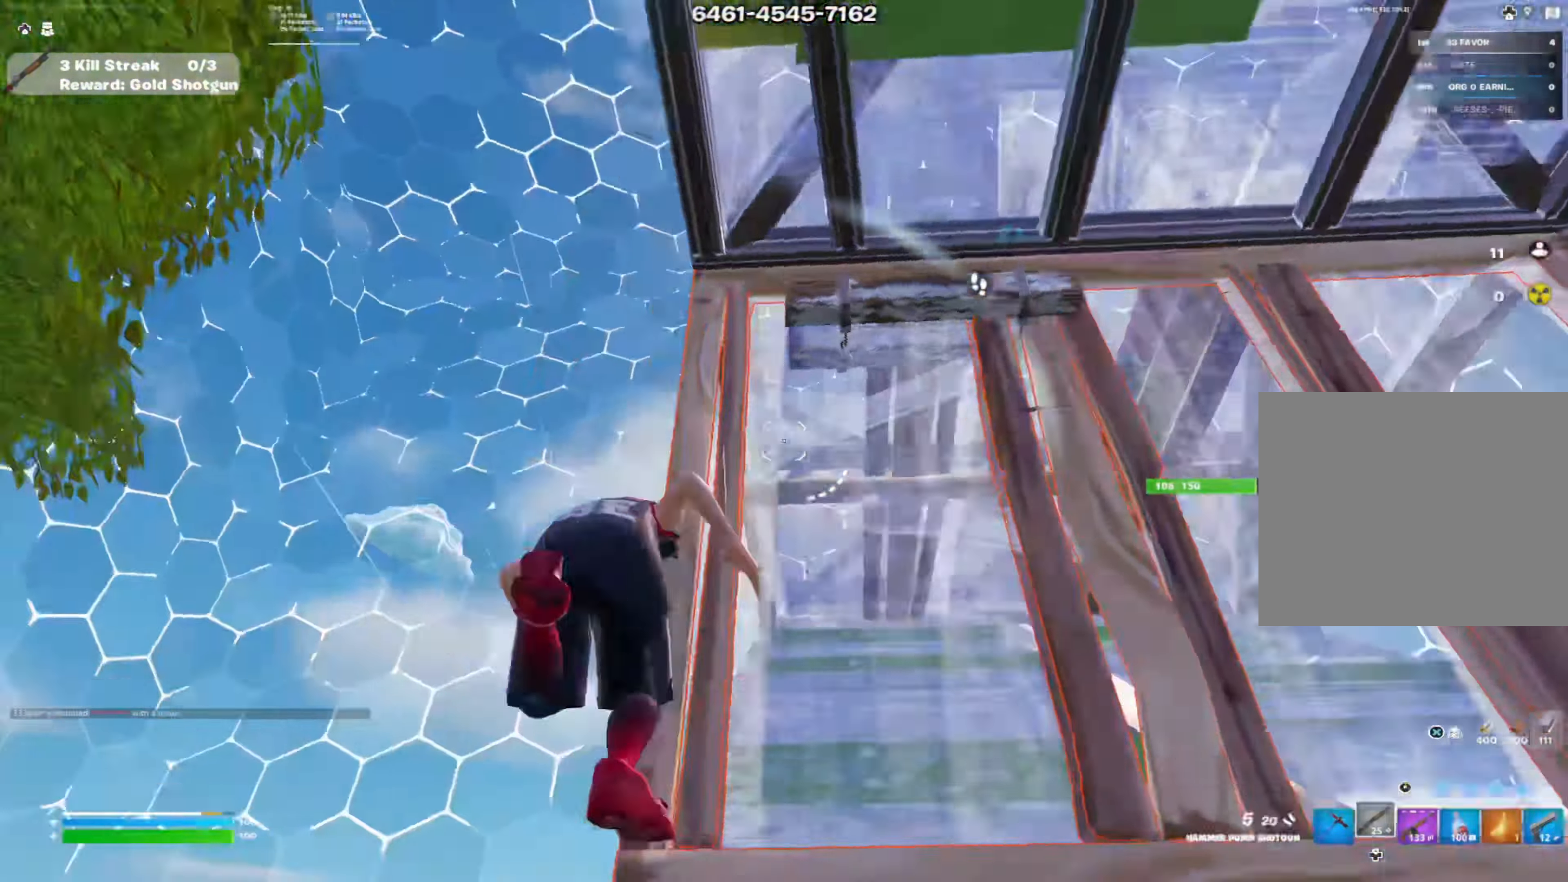
{"buttons": ["L1", "R2"], "left_stick": "up", "right_stick": "center", "events": [[33, "L3", "up"], [33, "R3", "down"], [50, "right_stick", "center"], [100, "right_stick", "down-right"], [116, "R3", "up"], [116, "left_stick", "up"], [150, "R2", "down"], [267, "L2", "down"], [267, "right_stick", "up"], [350, "R2", "up"], [400, "L2", "up"], [433, "right_stick", "center"], [467, "L1", "down"], [500, "R2", "down"]]}
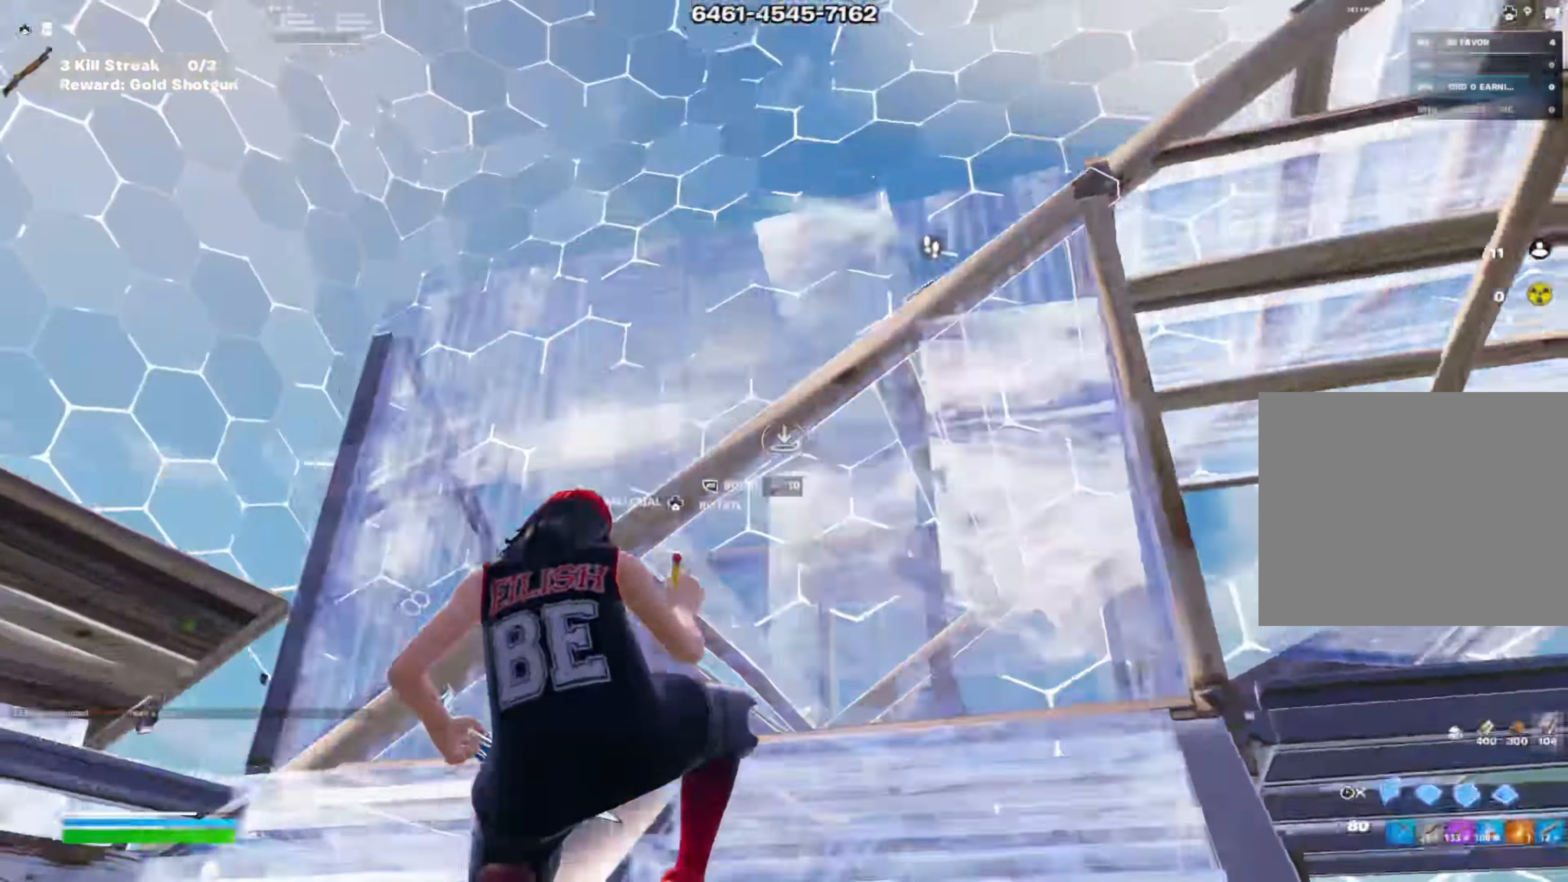
{"buttons": ["R3"], "left_stick": "up", "right_stick": "center", "events": [[17, "right_stick", "up"], [100, "right_stick", "center"], [117, "L1", "up"], [134, "left_stick", "up-left"], [150, "right_stick", "down"], [200, "R2", "up"], [234, "R1", "down"], [234, "right_stick", "center"], [250, "left_stick", "up"], [284, "right_stick", "up"], [334, "R1", "up"], [384, "right_stick", "up-left"], [484, "R3", "down"], [484, "right_stick", "center"]]}
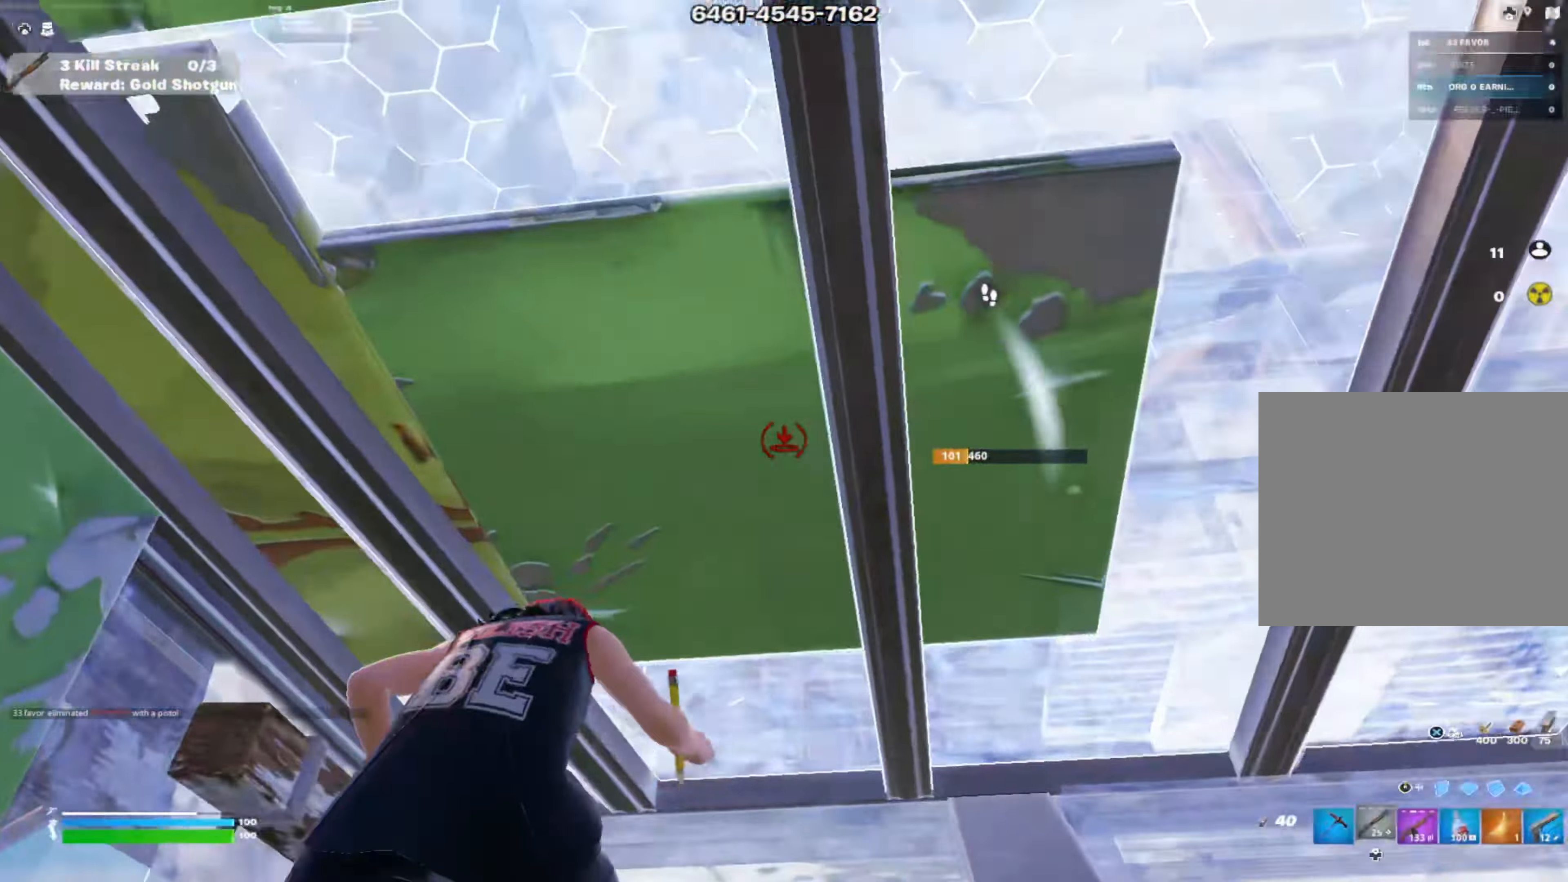
{"buttons": ["R3"], "left_stick": "up", "right_stick": "center", "events": [[67, "R3", "up"], [150, "right_stick", "down"], [167, "R1", "down"], [233, "R2", "down"], [284, "right_stick", "up"], [300, "R1", "up"], [400, "R2", "up"], [417, "right_stick", "center"], [500, "R3", "down"]]}
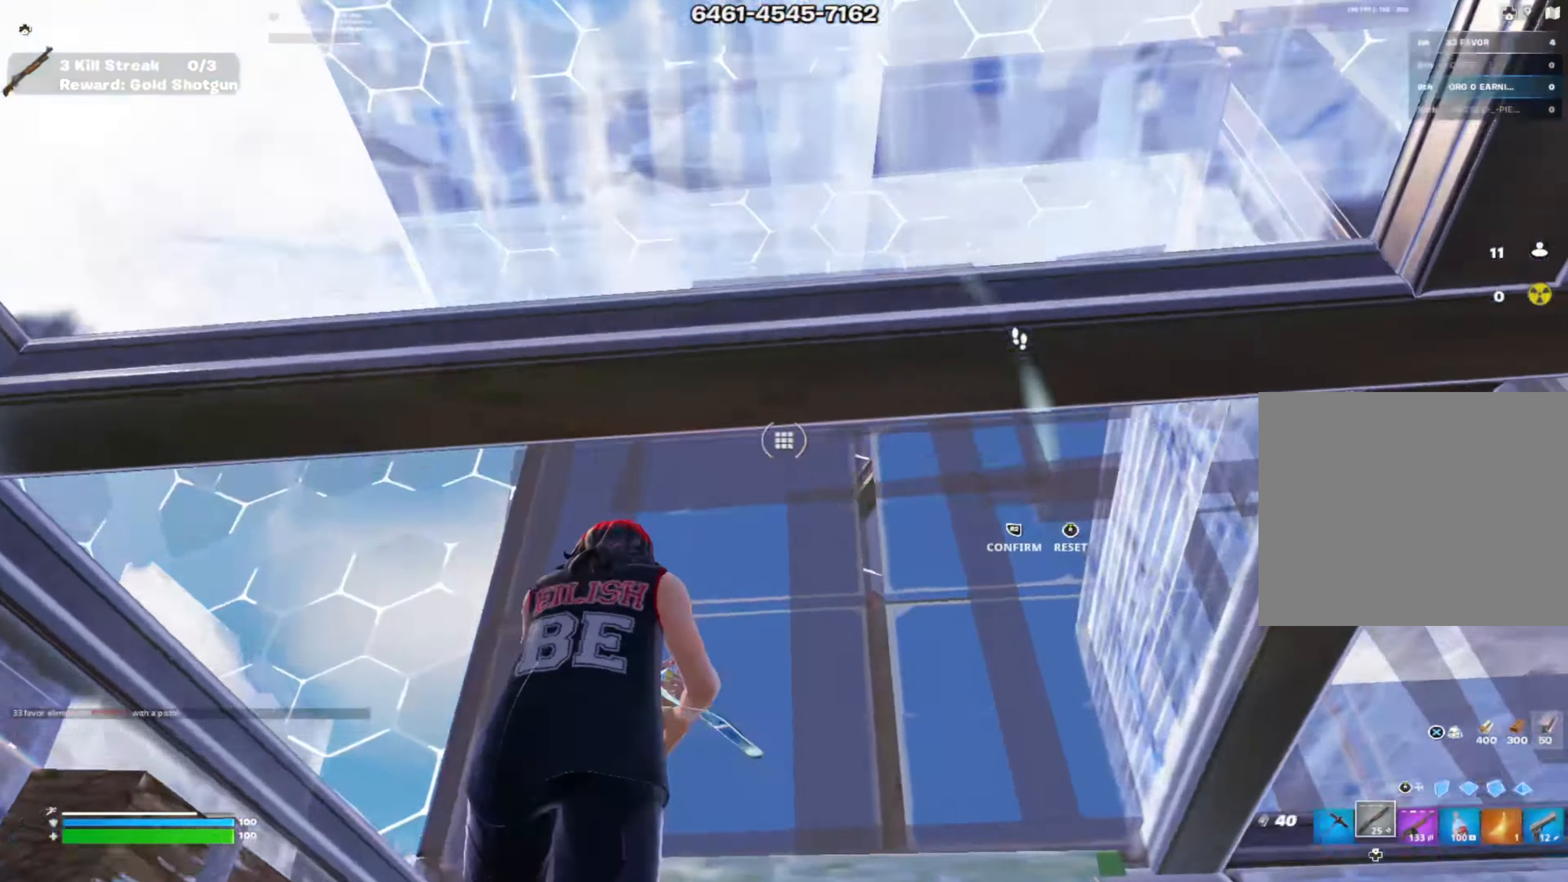
{"buttons": ["R2", "R3"], "left_stick": "right", "right_stick": "center", "events": [[34, "R2", "down"], [50, "right_stick", "up"], [84, "R3", "up"], [117, "left_stick", "up-left"], [167, "right_stick", "right"], [201, "L3", "down"], [267, "R1", "down"], [267, "R2", "up"], [317, "right_stick", "center"], [351, "L3", "up"], [367, "R2", "down"], [367, "left_stick", "right"], [384, "R1", "up"], [451, "R3", "down"]]}
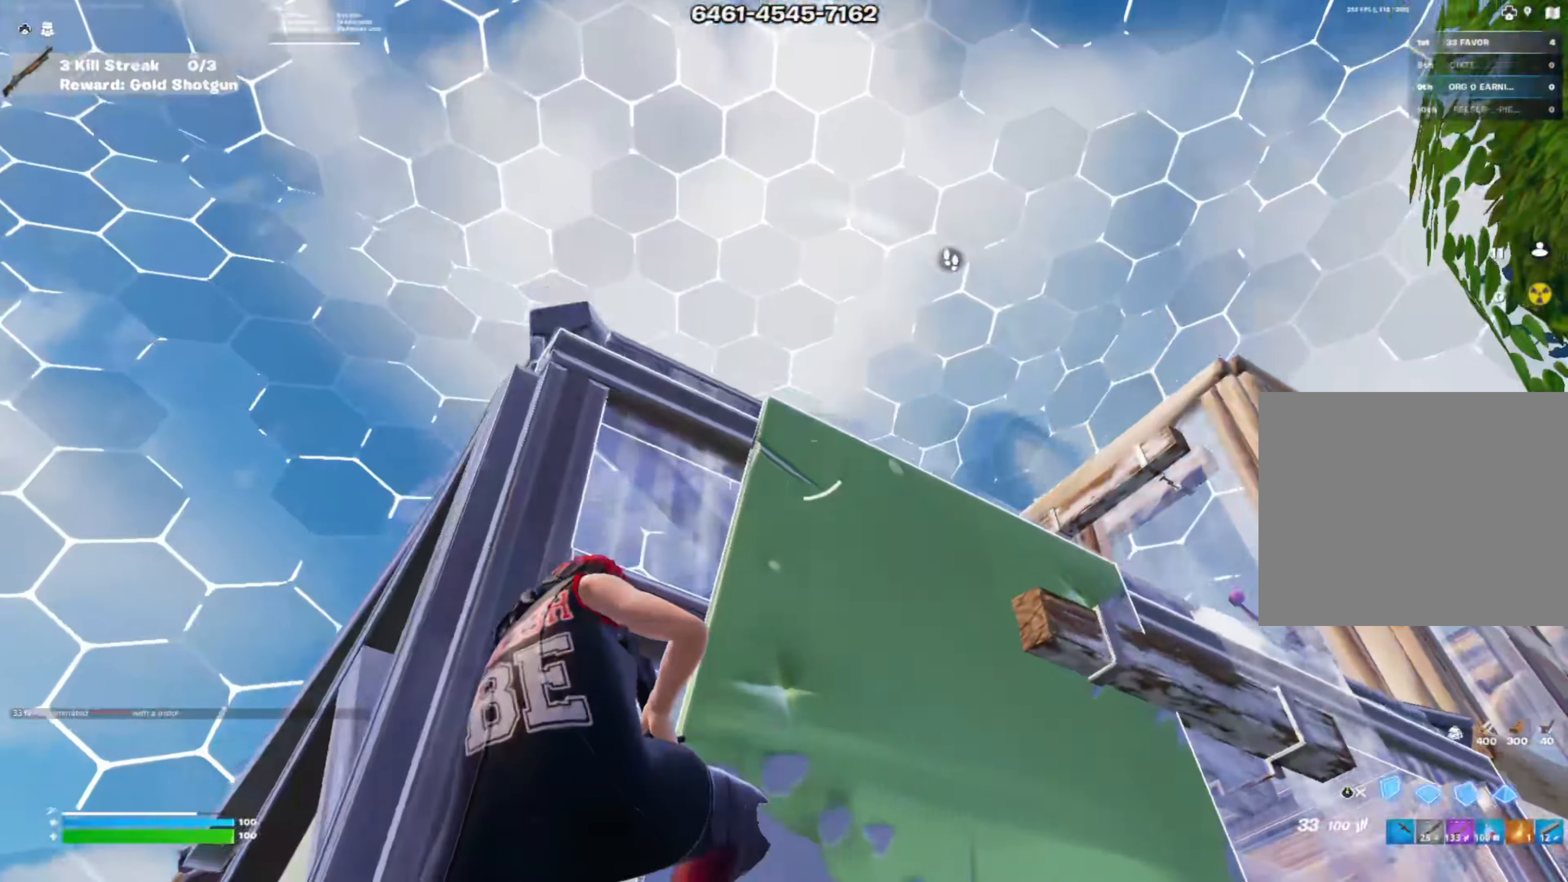
{"buttons": ["R2"], "left_stick": "up-right", "right_stick": "right", "events": [[17, "right_stick", "down-right"], [67, "R3", "up"], [117, "L2", "down"], [117, "left_stick", "up-right"], [133, "right_stick", "center"], [217, "R2", "up"], [317, "R2", "down"], [317, "right_stick", "up"], [384, "L2", "up"], [500, "right_stick", "right"]]}
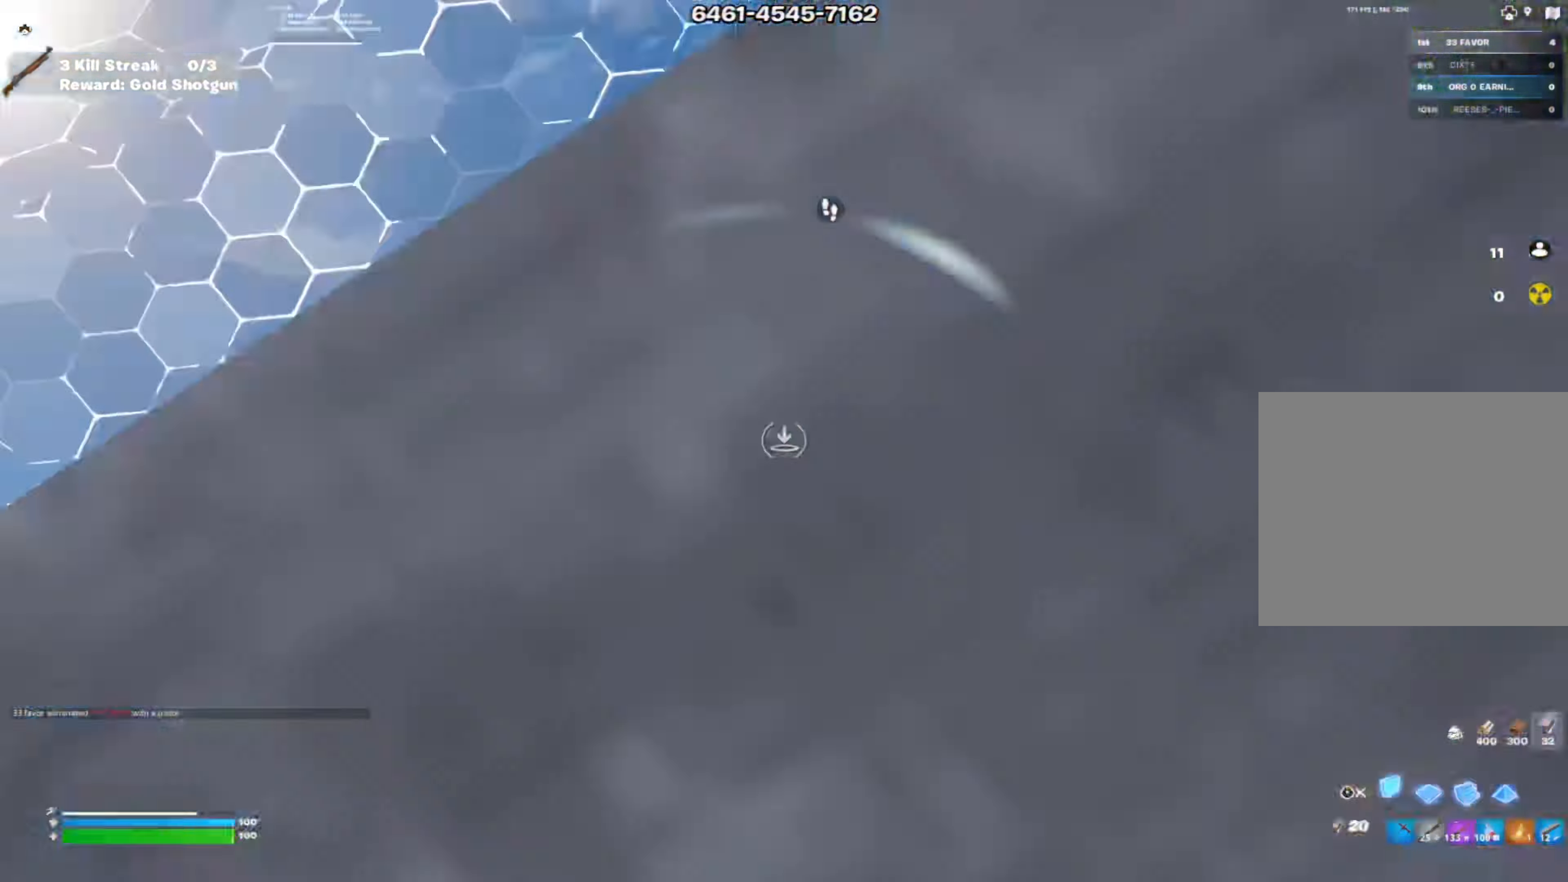
{"buttons": [], "left_stick": "up-right", "right_stick": "center", "events": [[100, "L2", "down"], [167, "right_stick", "center"], [284, "L2", "up"], [351, "R3", "down"], [451, "R3", "up"], [484, "R2", "up"]]}
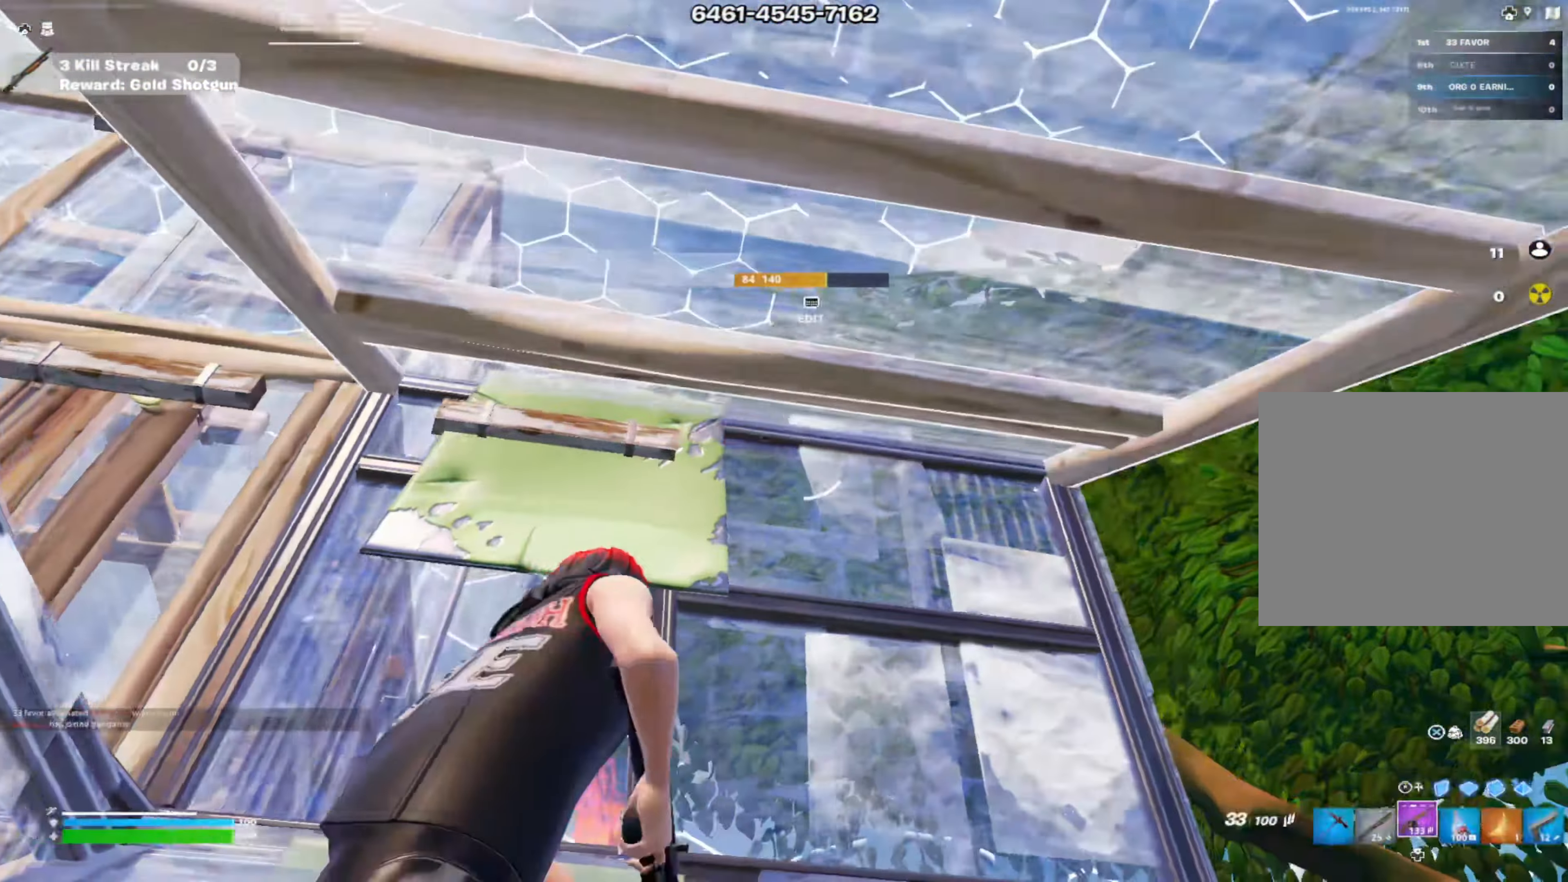
{"buttons": ["R2", "R3"], "left_stick": "up-right", "right_stick": "center", "events": [[117, "right_stick", "left"], [167, "right_stick", "down"], [183, "R1", "down"], [233, "right_stick", "right"], [267, "SELECT", "down"], [284, "SELECT", "up"], [317, "SELECT", "down"], [334, "right_stick", "left"], [367, "R2", "down"], [367, "SELECT", "up"], [400, "R1", "up"], [500, "R3", "down"], [500, "right_stick", "center"]]}
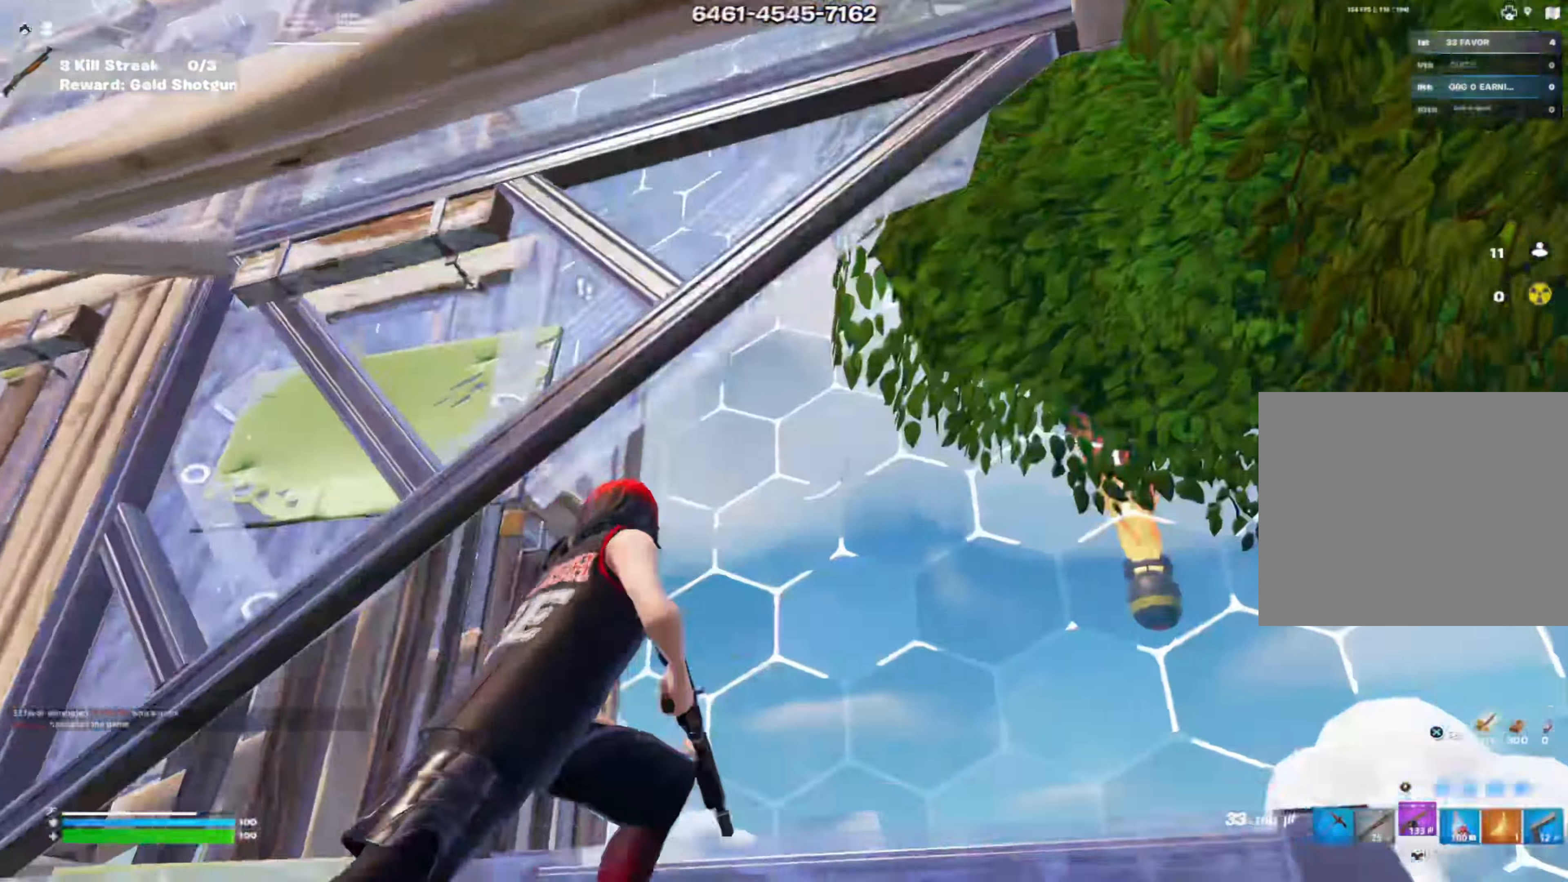
{"buttons": ["L1", "R1", "R2"], "left_stick": "up-right", "right_stick": "center", "events": [[67, "R2", "up"], [151, "L3", "down"], [167, "R1", "down"], [167, "R3", "up"], [201, "right_stick", "left"], [251, "L3", "up"], [267, "R2", "down"], [317, "right_stick", "up"], [334, "L2", "down"], [351, "R1", "up"], [434, "L2", "up"], [451, "right_stick", "center"], [468, "R1", "down"], [484, "L1", "down"]]}